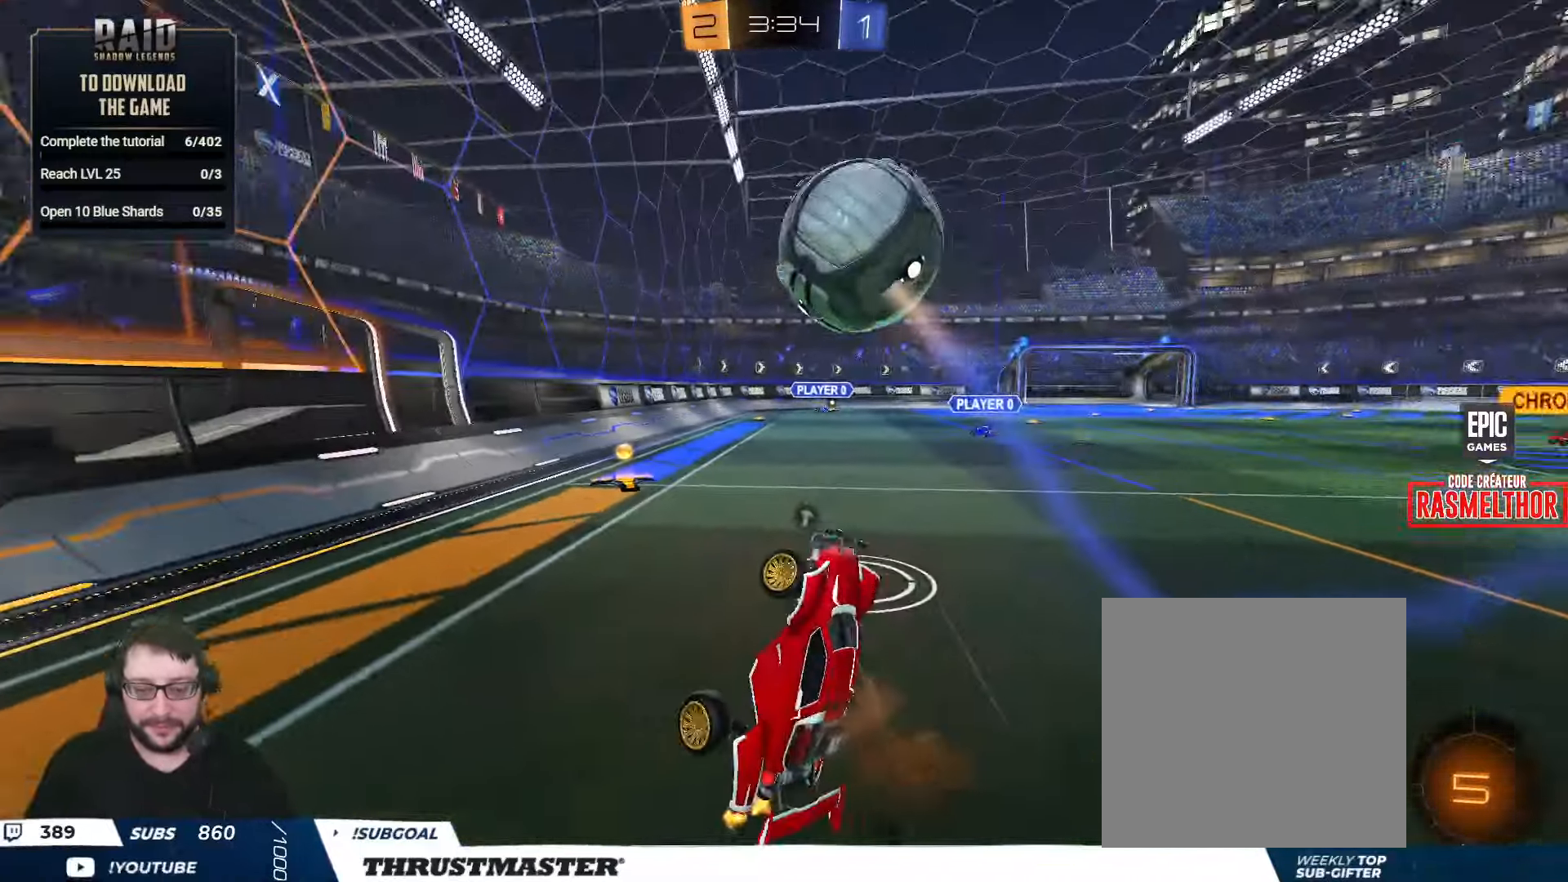
Gameplay with a controller (Xbox layout); each line is a JSON object with the inputs held at the frame after it. "events" lists button and stick changes between this image and that frame as [ms after this image, input, new state], when the widget could be followed in between.
{"buttons": ["Y", "R2"], "left_stick": "down-right", "right_stick": "center", "events": [[67, "left_stick", "right"], [184, "R2", "up"], [200, "left_stick", "down-right"], [434, "L2", "up"], [450, "R2", "down"], [484, "Y", "down"]]}
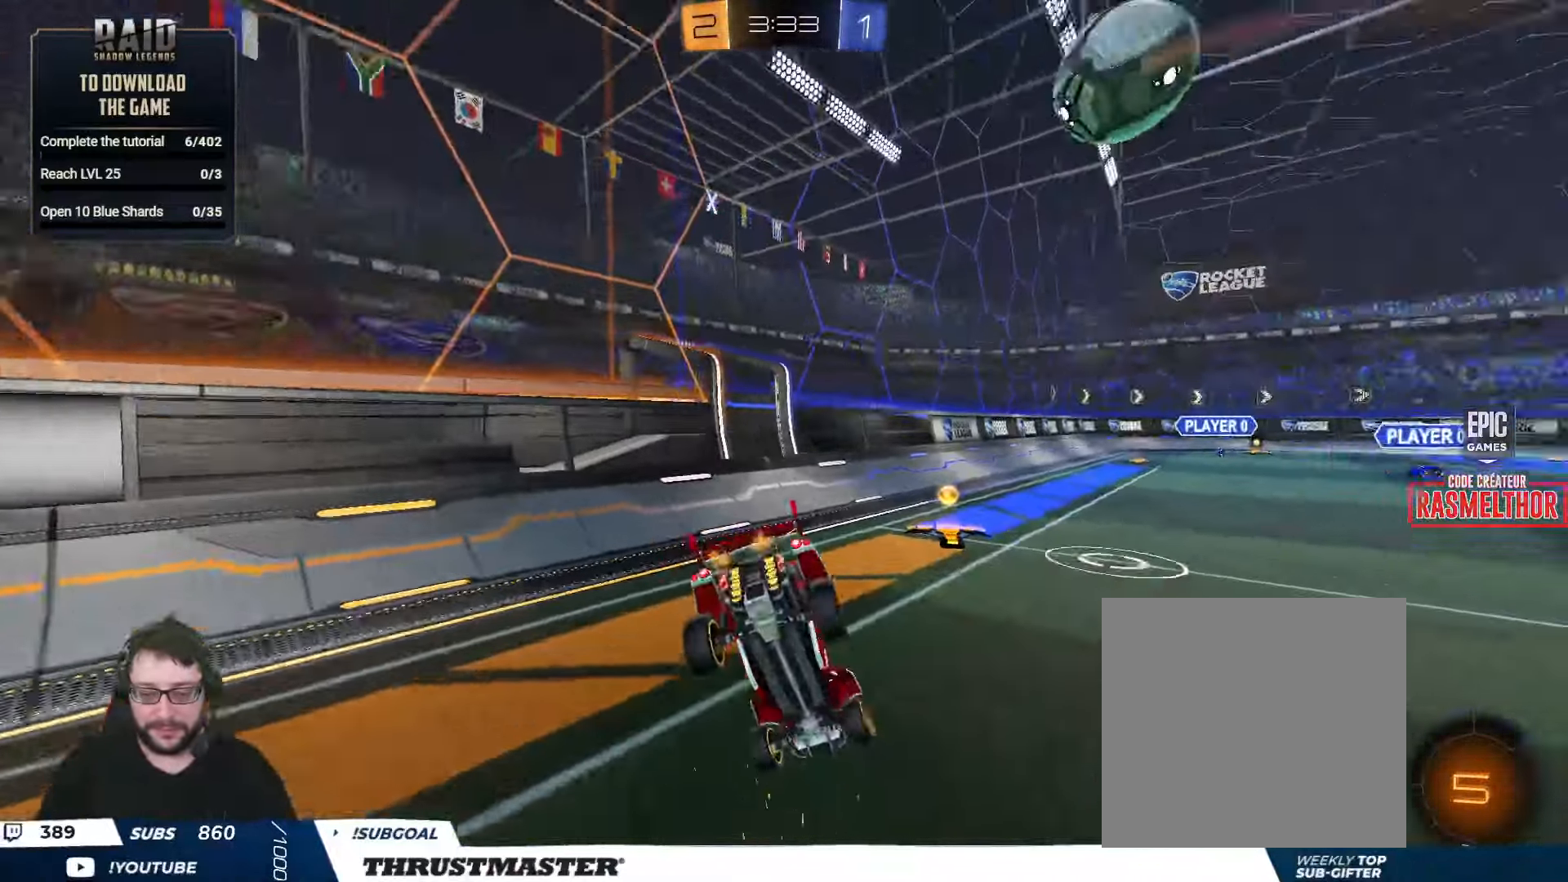
{"buttons": ["B", "R2"], "left_stick": "center", "right_stick": "center", "events": [[50, "Y", "up"], [150, "left_stick", "center"], [234, "B", "down"]]}
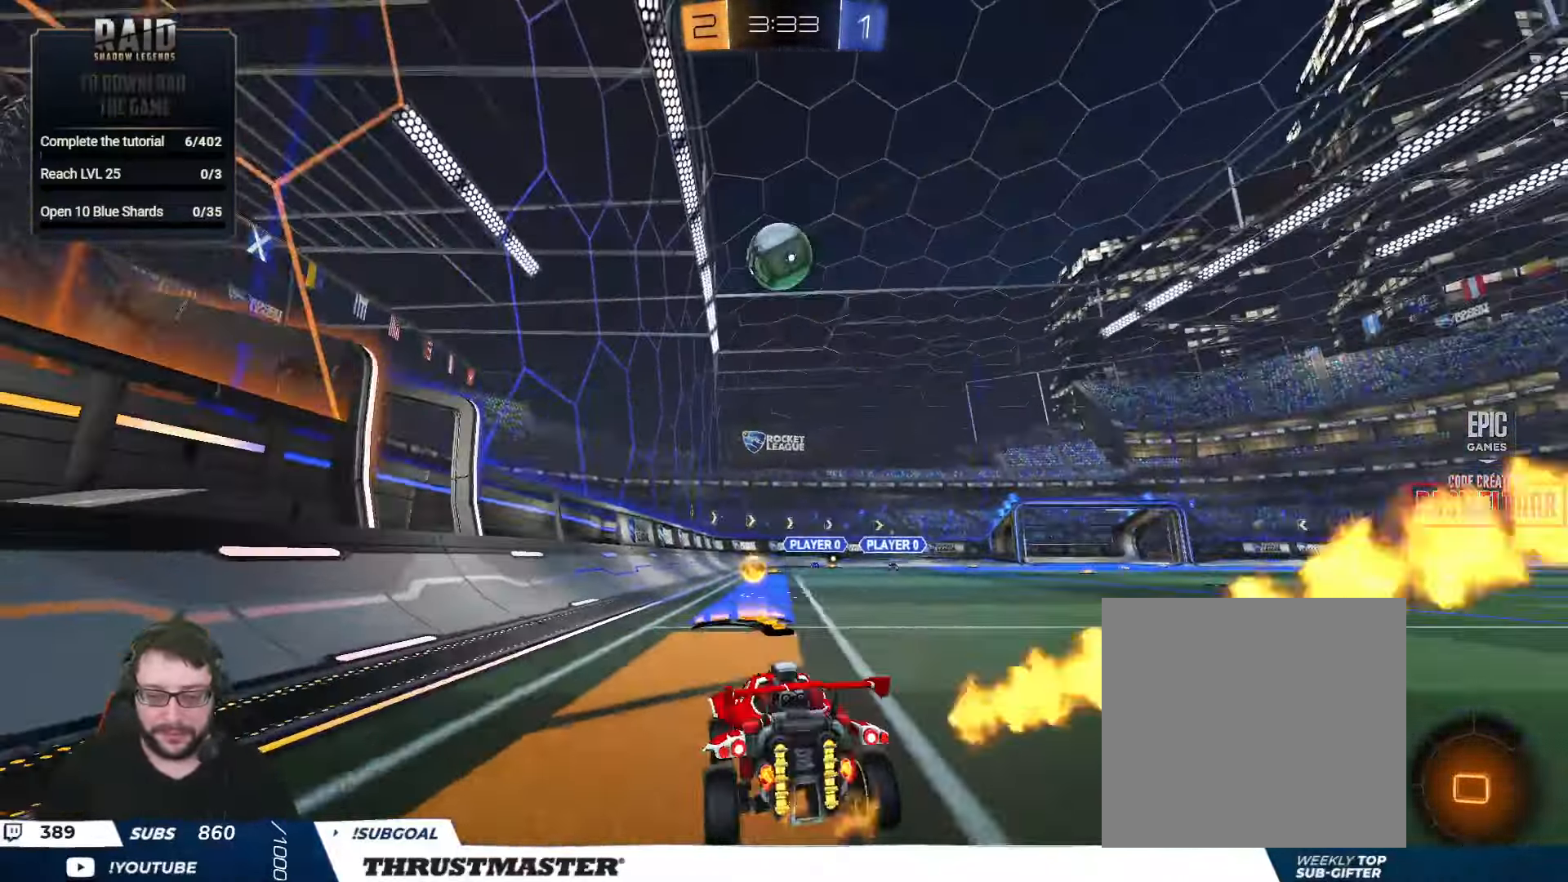
{"buttons": ["B", "R2"], "left_stick": "right", "right_stick": "center", "events": [[484, "left_stick", "right"]]}
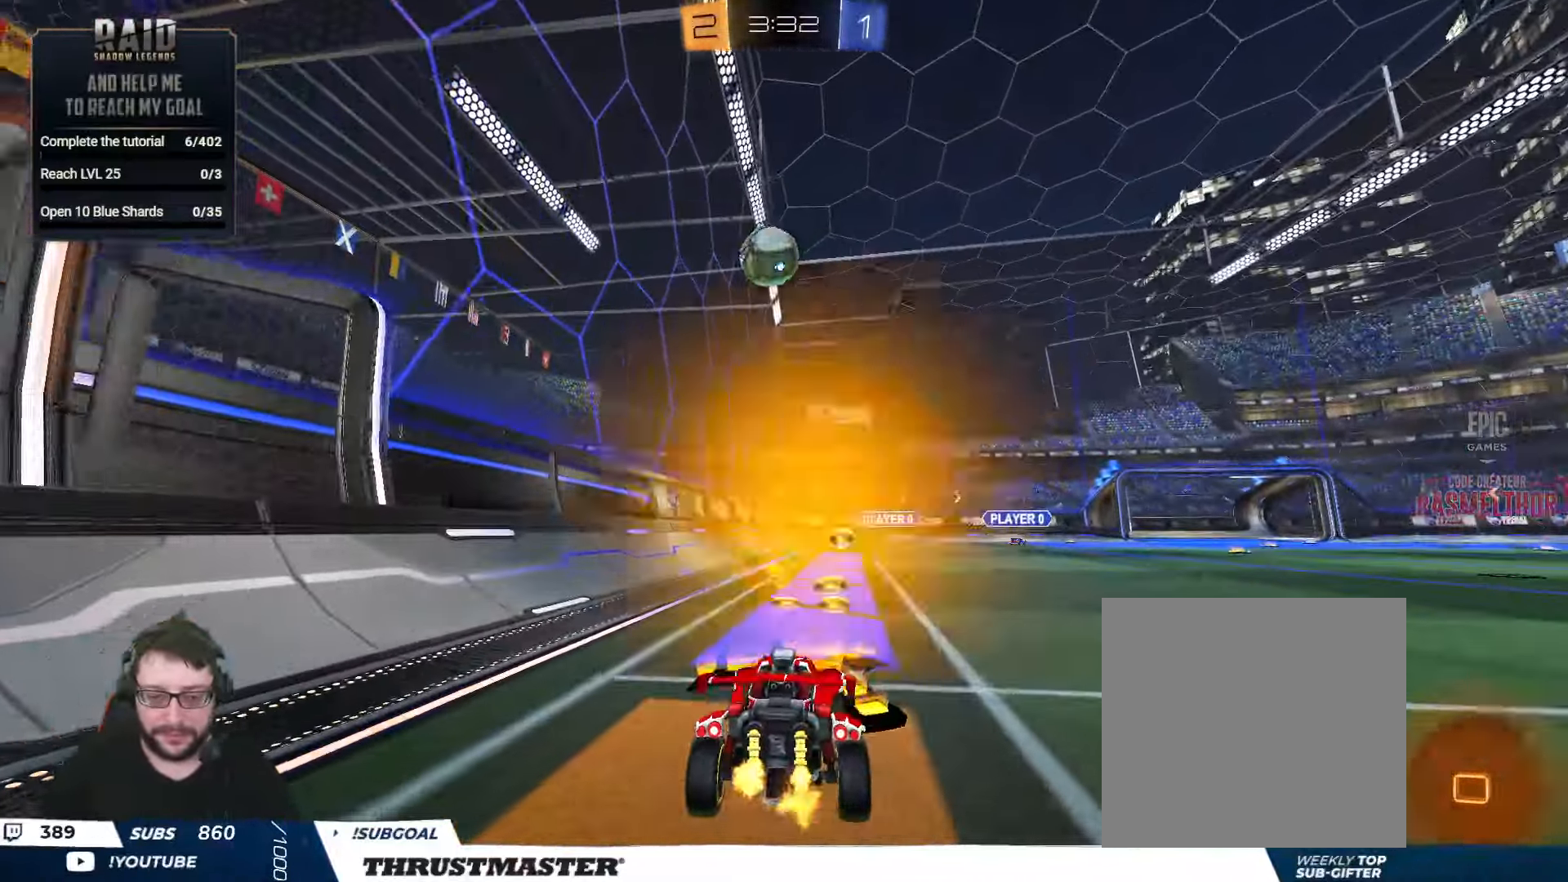
{"buttons": ["R2"], "left_stick": "center", "right_stick": "center", "events": [[134, "A", "down"], [134, "left_stick", "down"], [300, "left_stick", "center"], [367, "A", "up"], [500, "B", "up"]]}
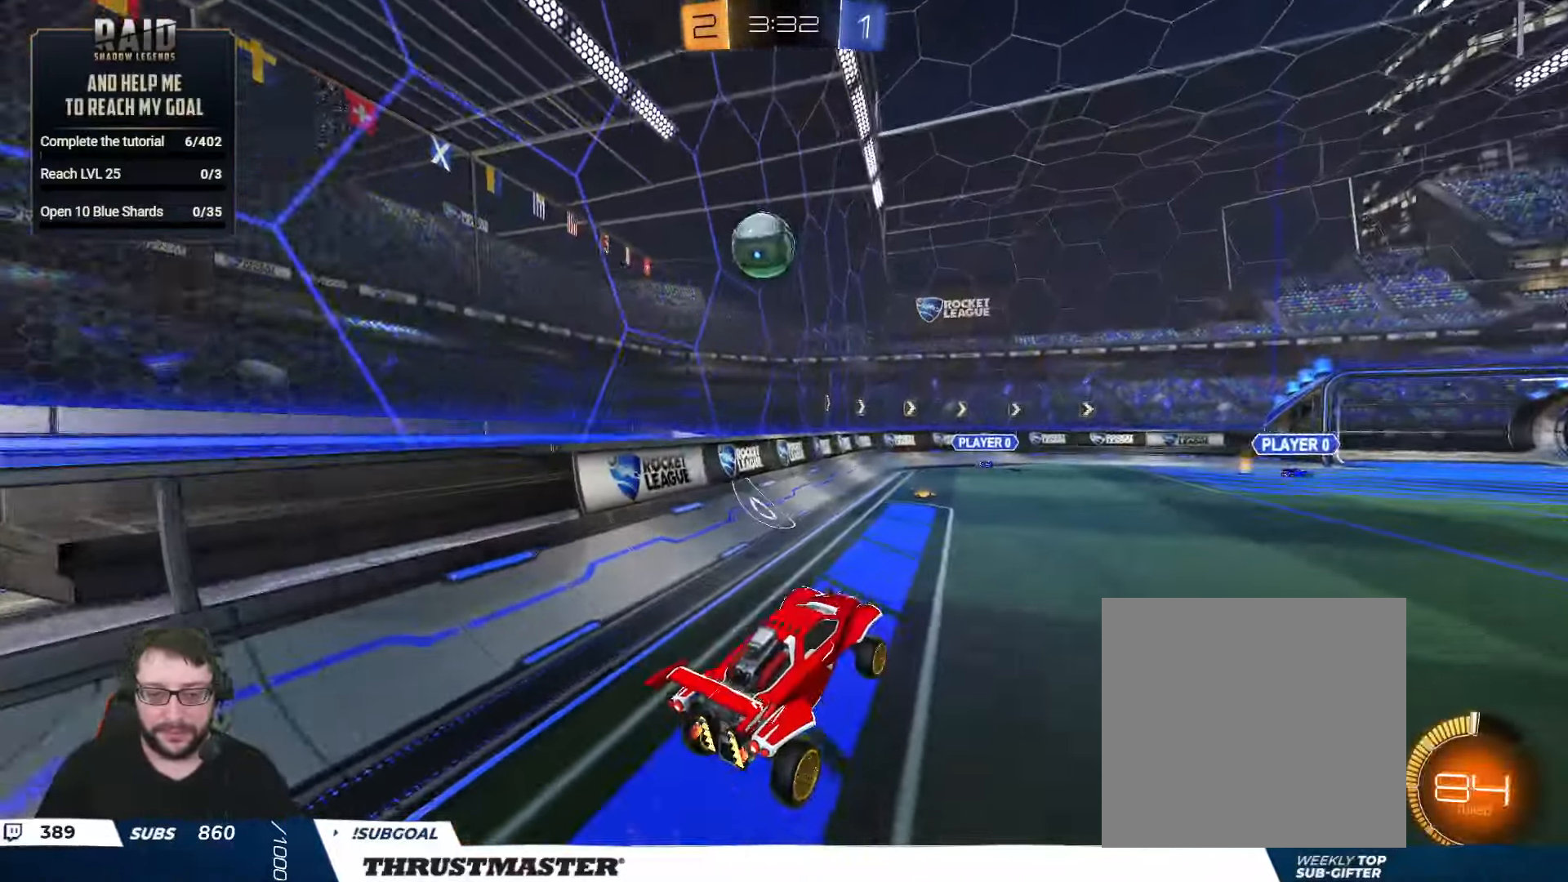
{"buttons": ["B", "L2", "R2"], "left_stick": "down", "right_stick": "center", "events": [[17, "left_stick", "left"], [184, "R2", "up"], [267, "L2", "down"], [267, "R2", "down"], [300, "A", "down"], [300, "B", "down"], [317, "L3", "down"], [384, "A", "up"], [400, "B", "up"], [400, "L3", "up"], [400, "left_stick", "down"], [450, "B", "down"]]}
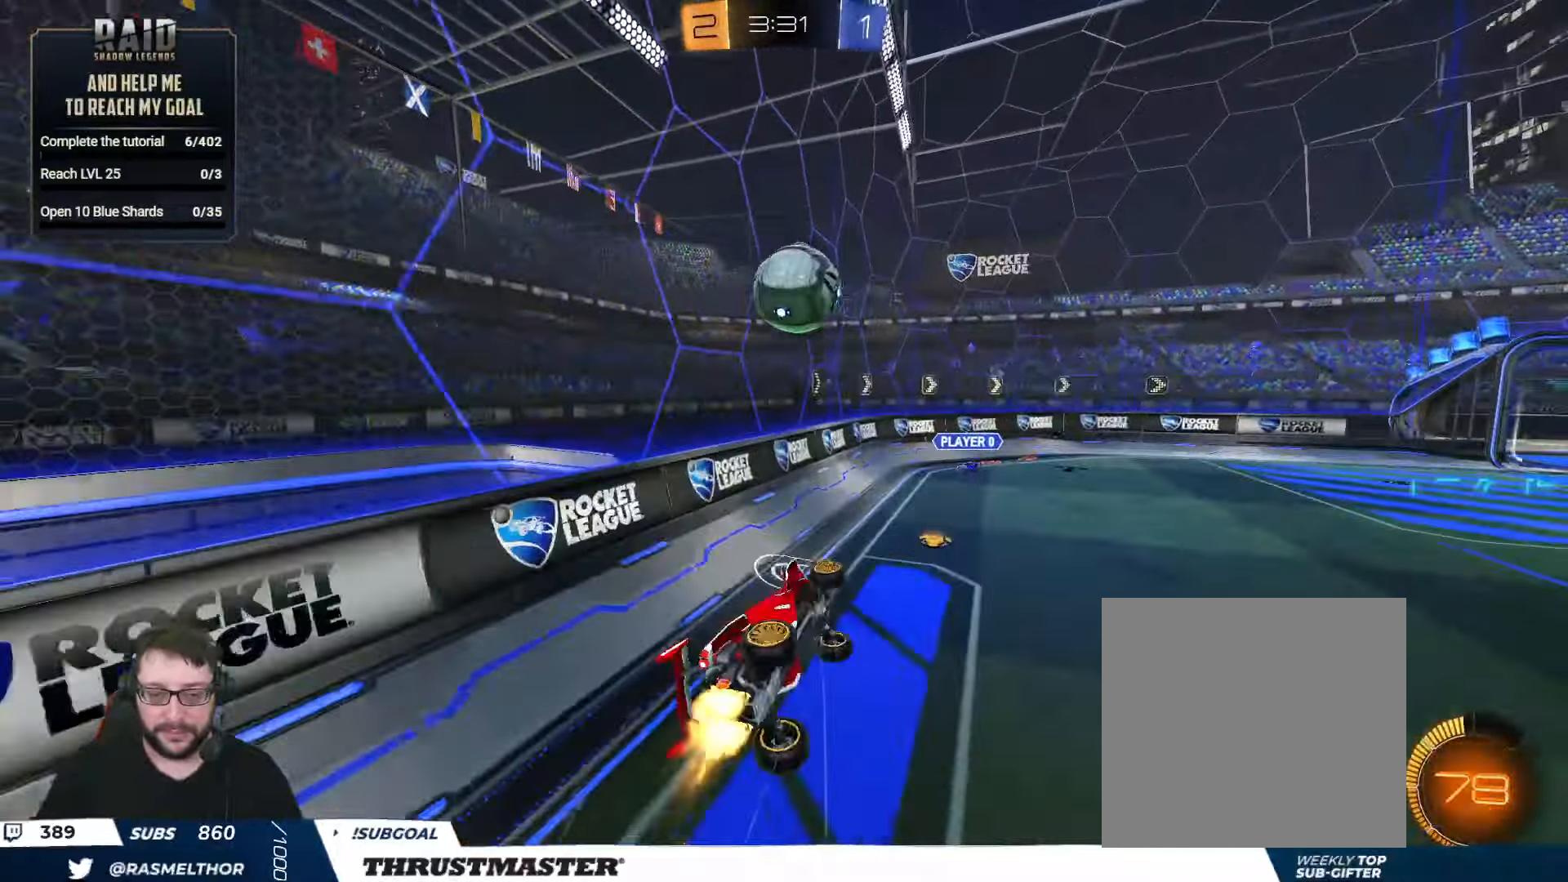
{"buttons": ["L2", "R2", "L3"], "left_stick": "up-left", "right_stick": "center", "events": [[150, "L3", "down"], [350, "left_stick", "left"], [400, "left_stick", "up-left"], [500, "B", "up"]]}
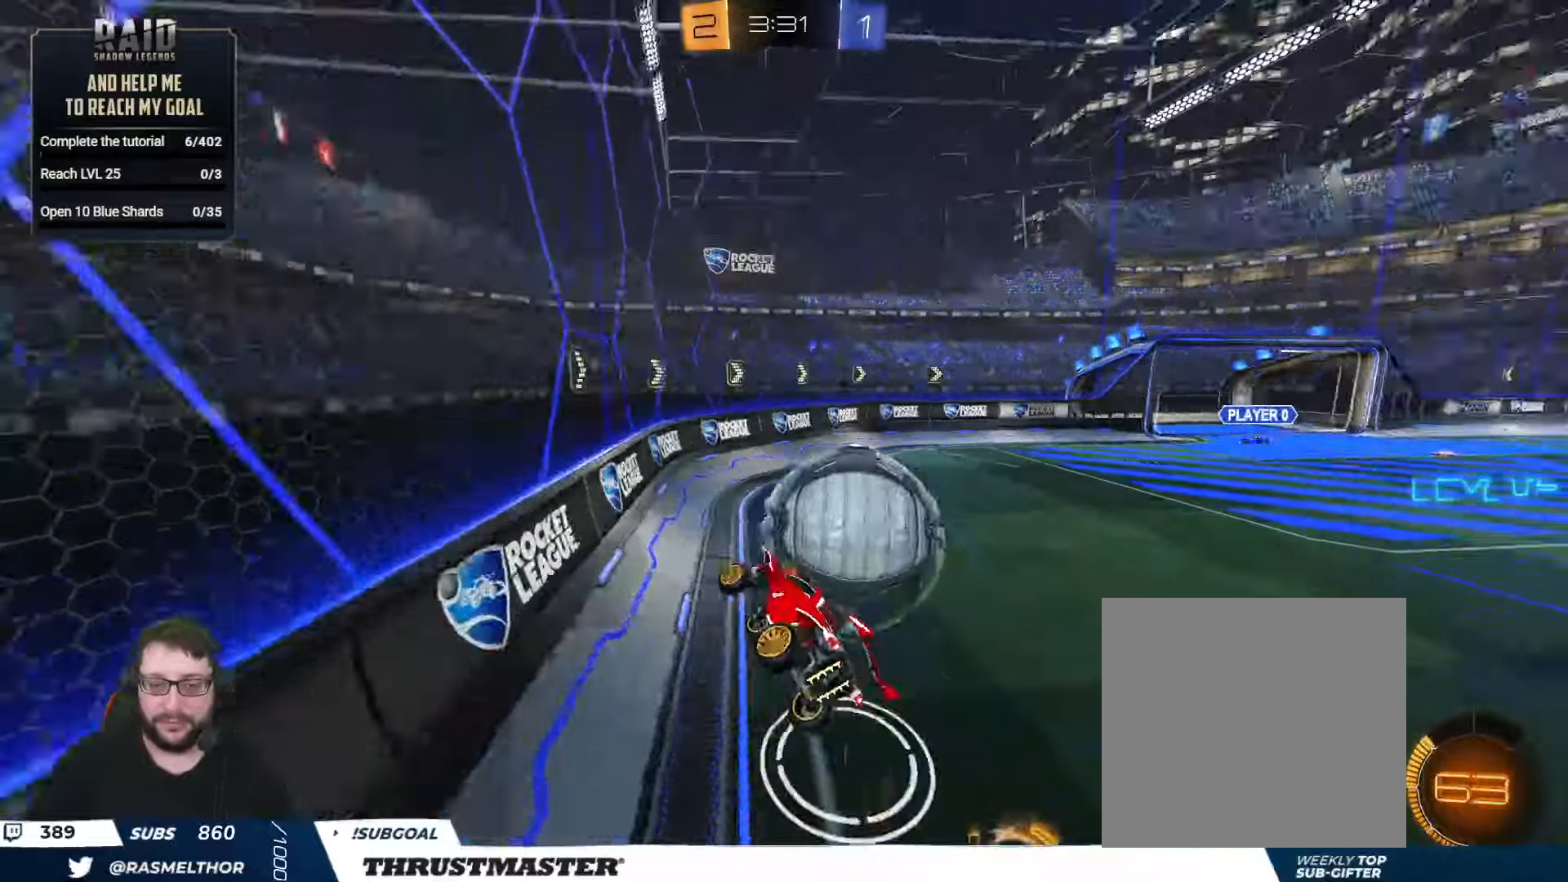
{"buttons": ["B", "Y", "R2"], "left_stick": "center", "right_stick": "center", "events": [[50, "L2", "up"], [66, "L3", "up"], [66, "left_stick", "down-right"], [216, "left_stick", "right"], [316, "left_stick", "center"], [466, "B", "down"], [500, "Y", "down"]]}
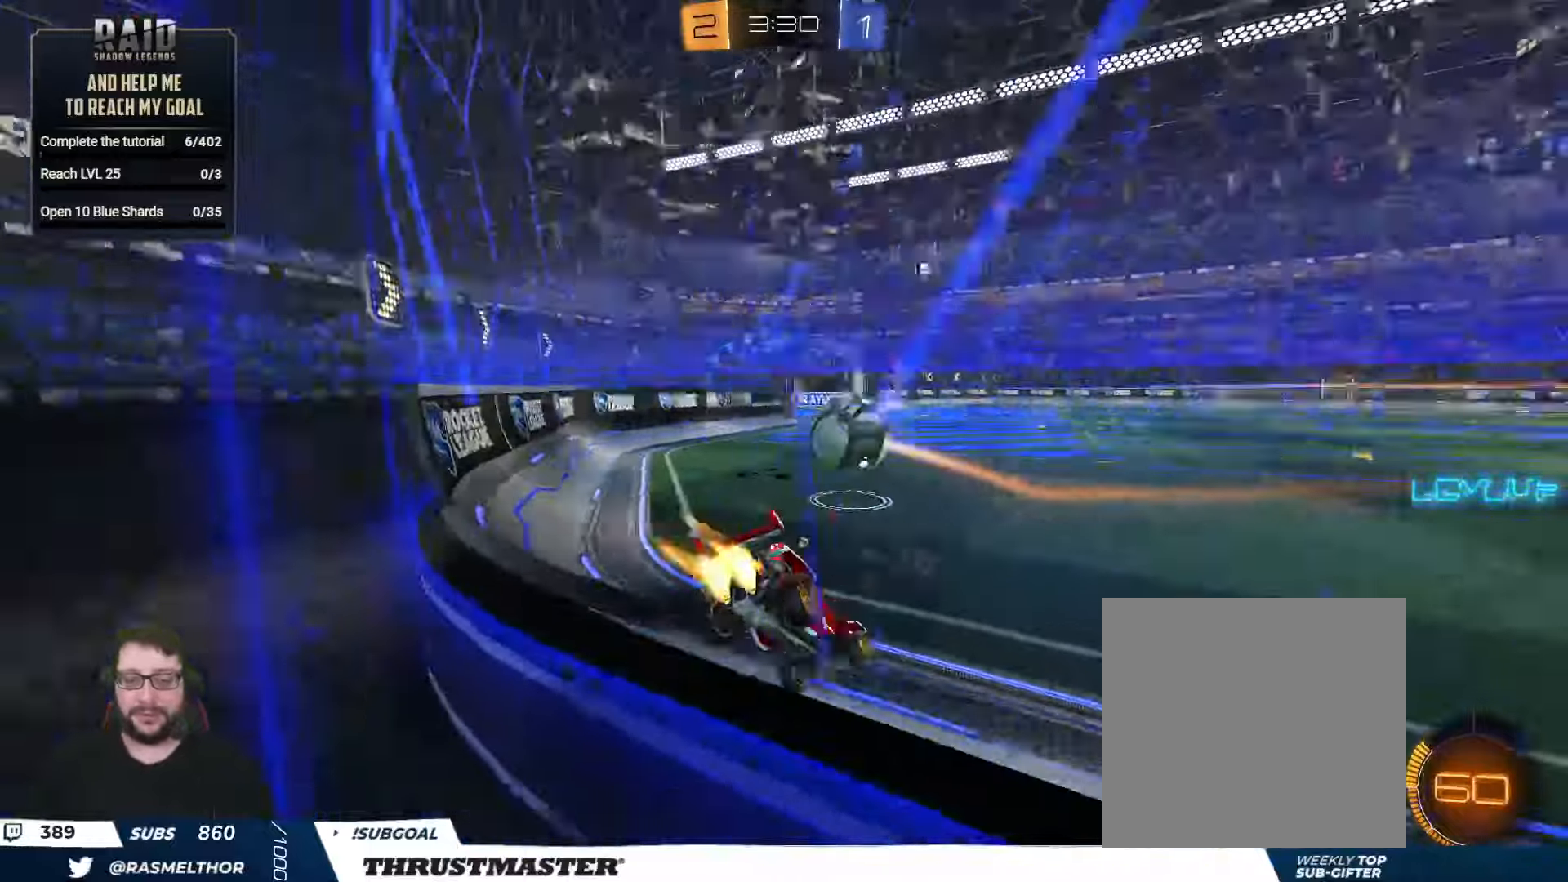
{"buttons": ["Y", "R2"], "left_stick": "left", "right_stick": "center", "events": [[16, "left_stick", "down-left"], [83, "left_stick", "left"], [166, "Y", "up"], [466, "Y", "down"], [483, "B", "up"]]}
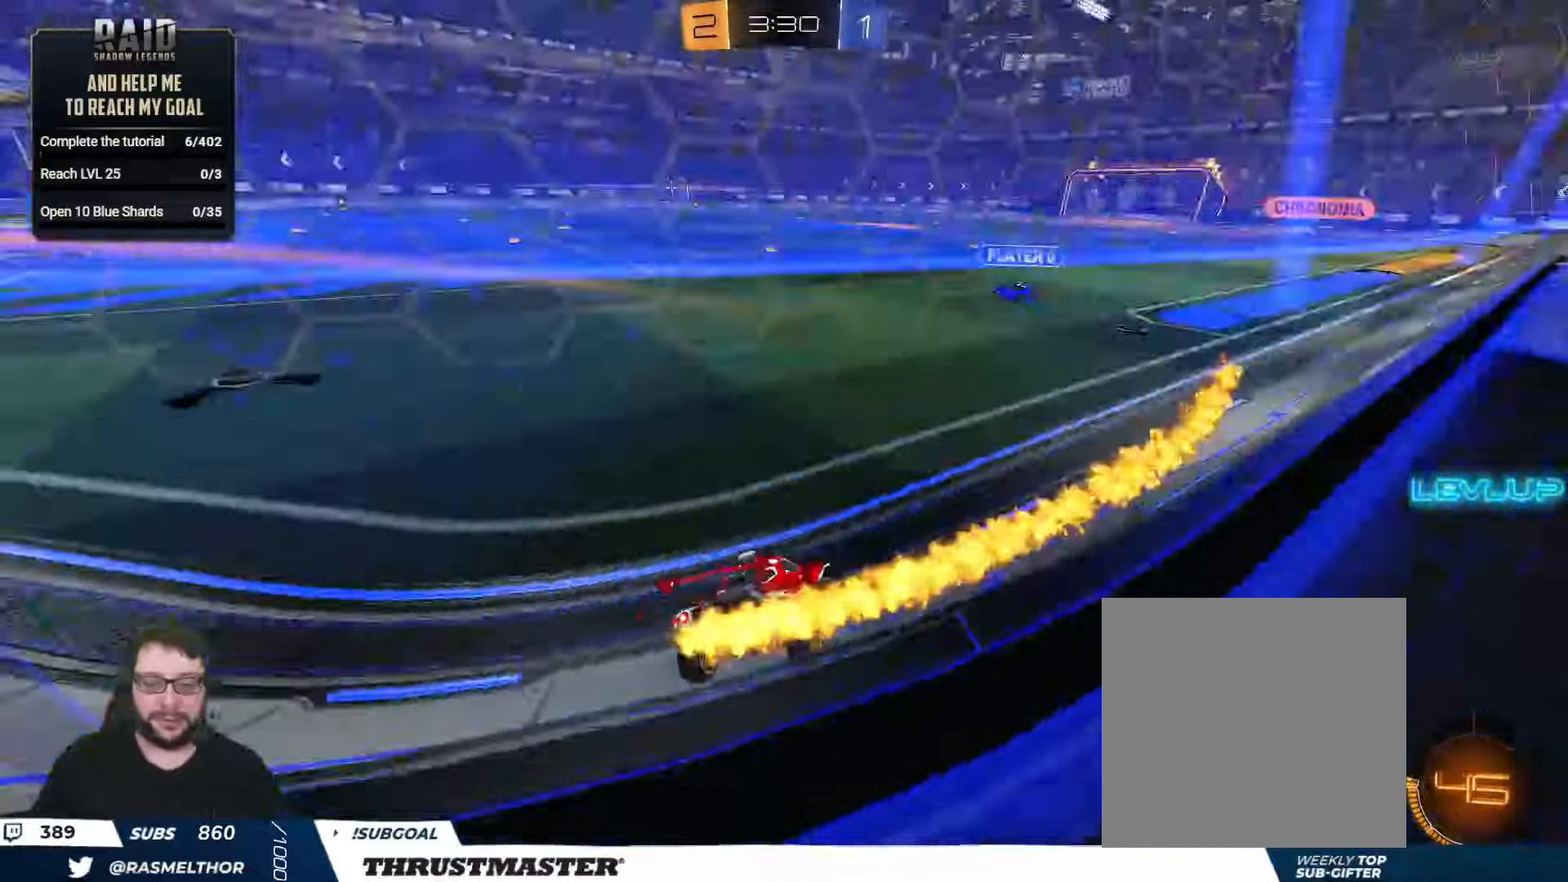
{"buttons": ["R2"], "left_stick": "center", "right_stick": "center", "events": [[16, "left_stick", "center"], [50, "Y", "up"]]}
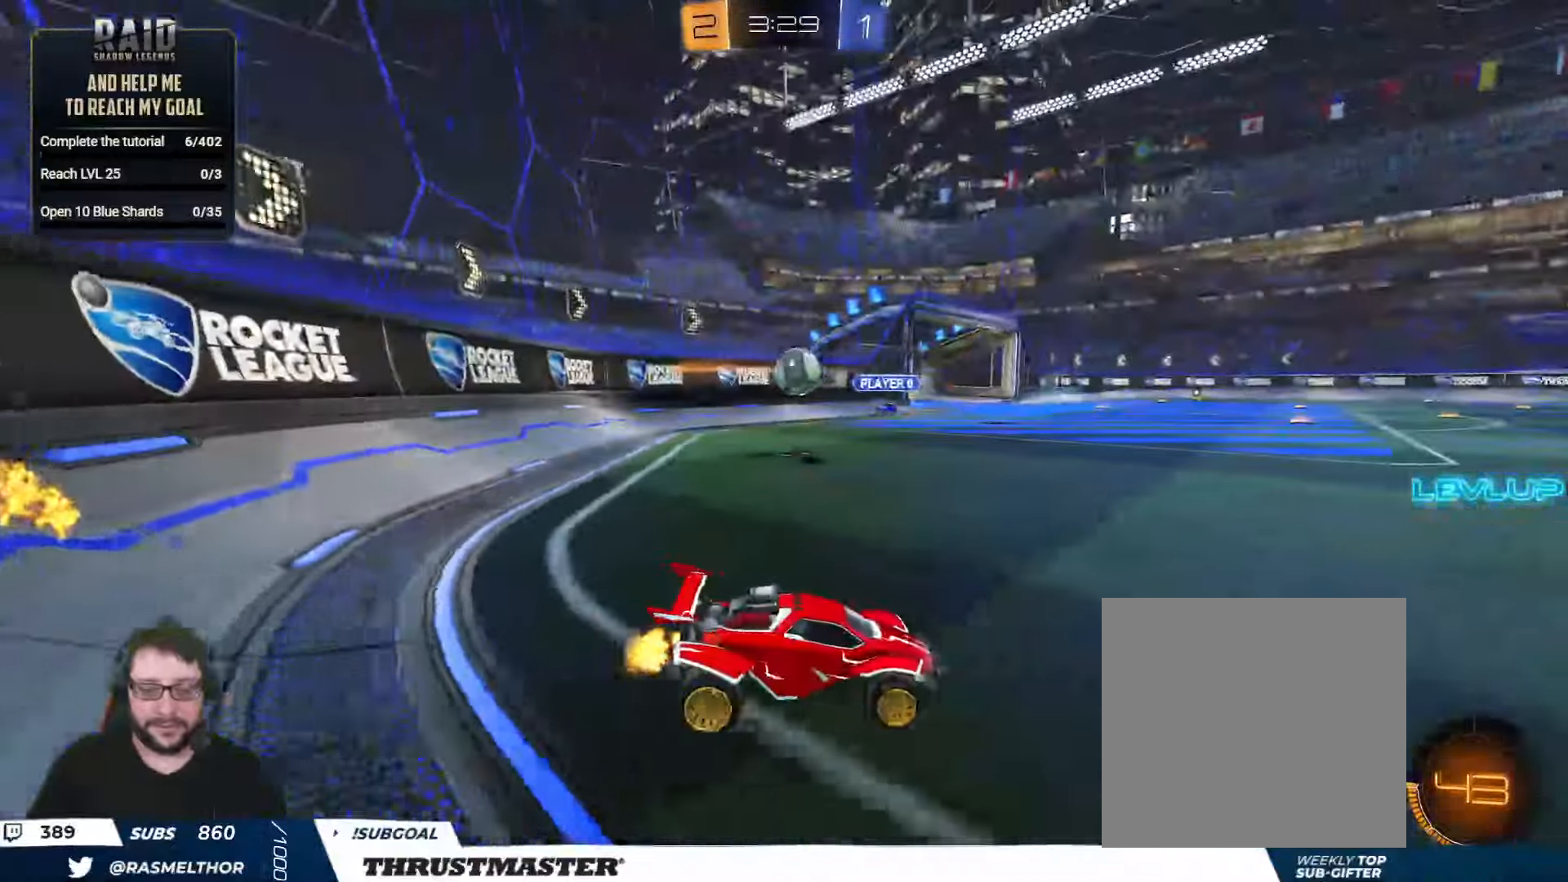
{"buttons": ["B", "R2"], "left_stick": "left", "right_stick": "center", "events": [[66, "left_stick", "left"], [100, "B", "down"], [216, "left_stick", "center"], [500, "left_stick", "left"]]}
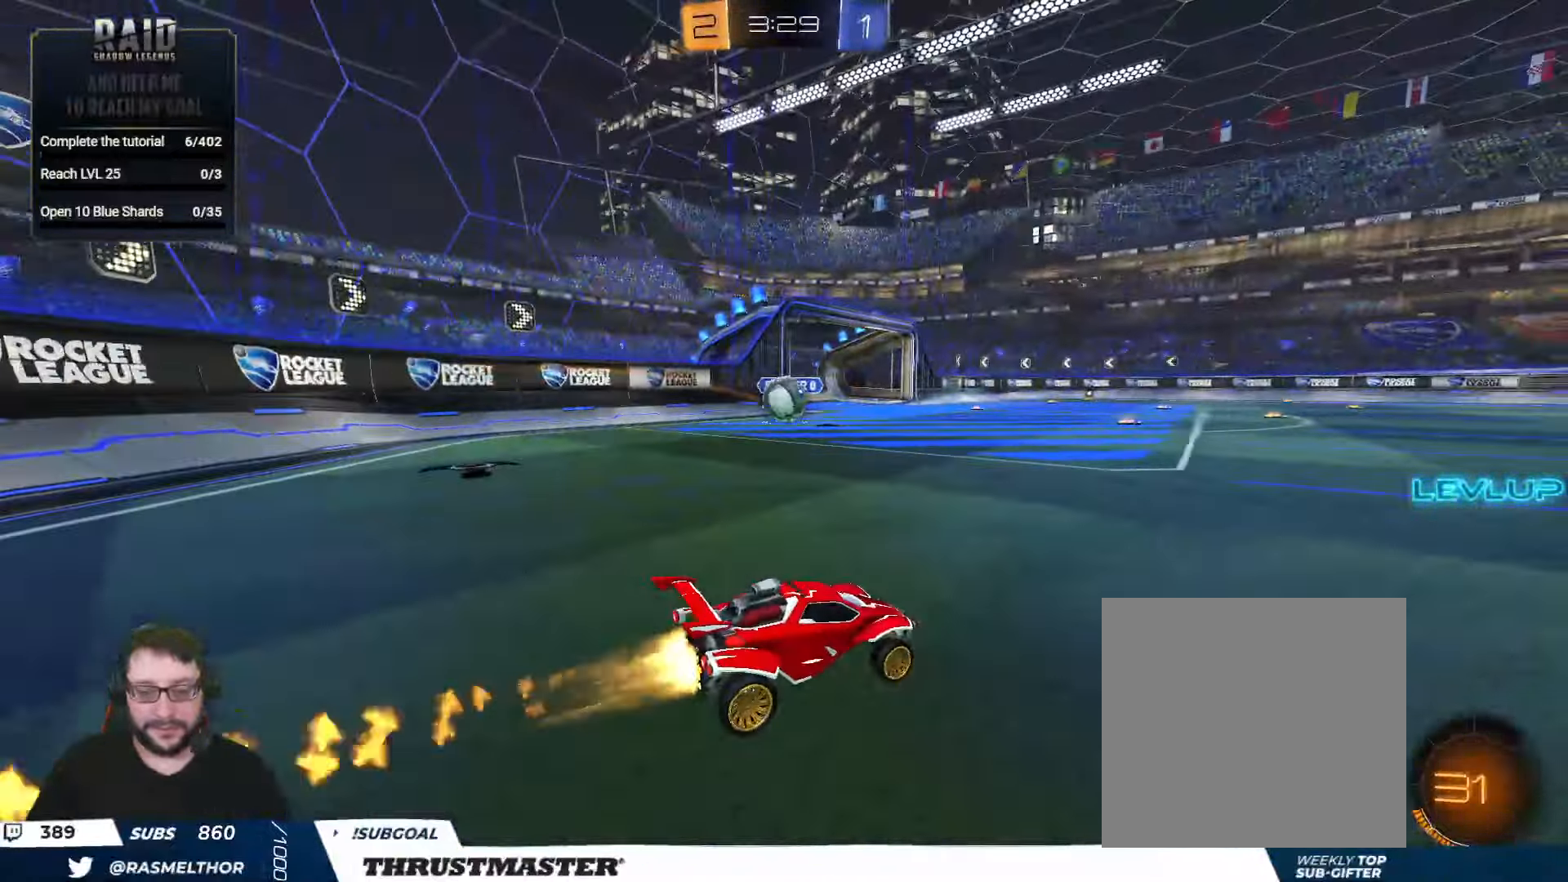
{"buttons": ["B", "R2"], "left_stick": "left", "right_stick": "center", "events": [[100, "left_stick", "center"], [416, "left_stick", "left"]]}
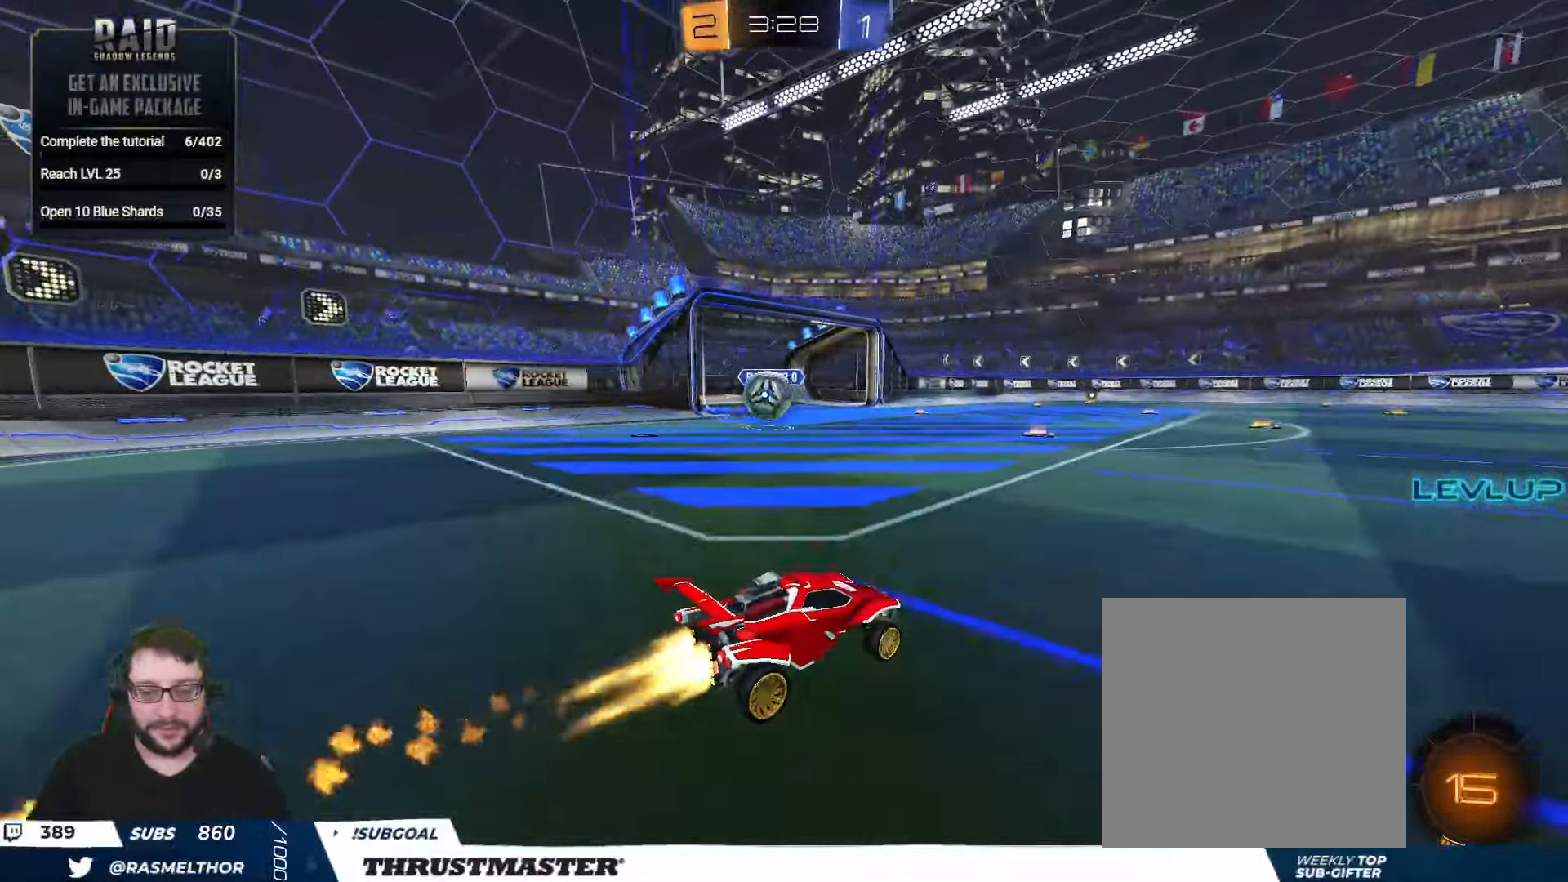
{"buttons": ["R2"], "left_stick": "center", "right_stick": "center", "events": [[116, "B", "up"], [166, "left_stick", "center"], [216, "R2", "up"], [233, "left_stick", "left"], [316, "R2", "down"], [316, "left_stick", "center"]]}
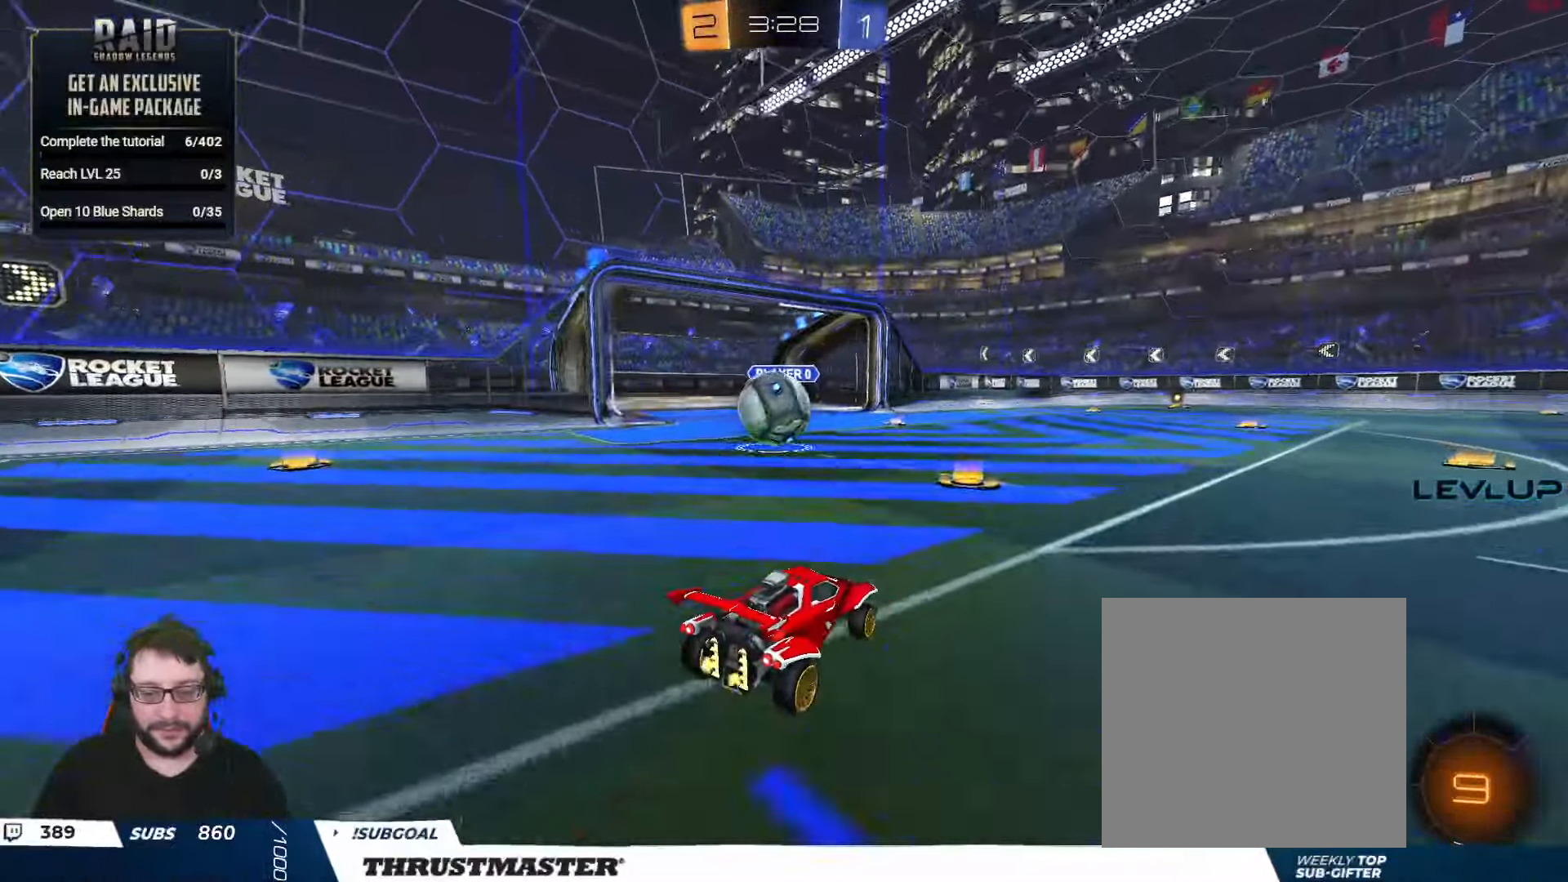
{"buttons": ["A", "L2", "R2", "L3"], "left_stick": "left", "right_stick": "center", "events": [[83, "left_stick", "left"], [100, "A", "down"], [150, "left_stick", "center"], [183, "A", "up"], [266, "left_stick", "left"], [383, "L2", "down"], [466, "A", "down"], [500, "L3", "down"]]}
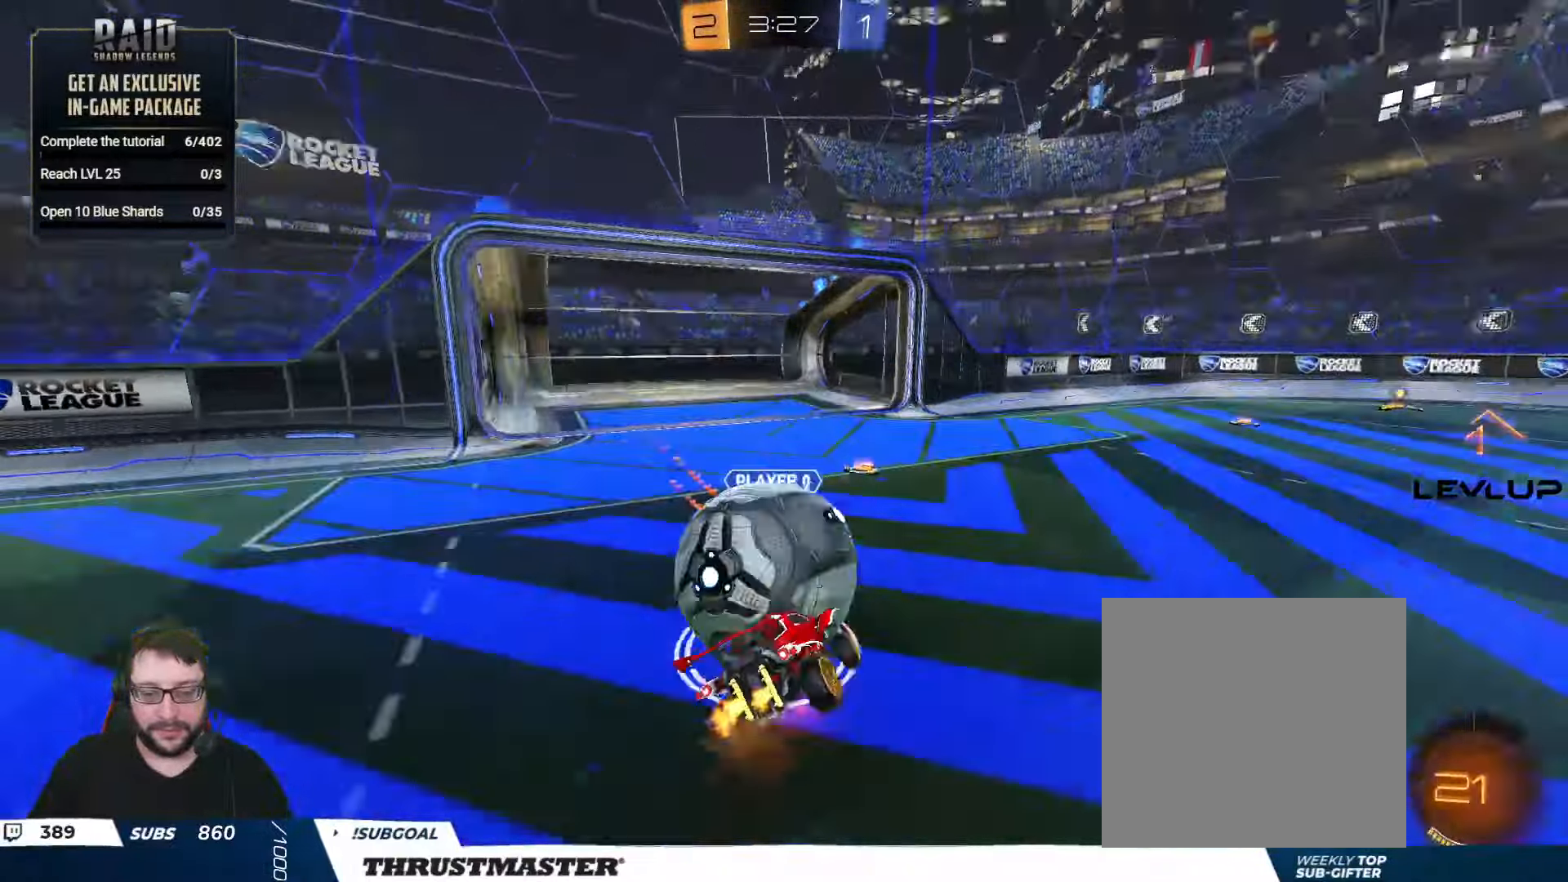
{"buttons": ["L2", "R2"], "left_stick": "left", "right_stick": "center", "events": [[100, "left_stick", "down-left"], [166, "A", "up"], [383, "L3", "up"], [416, "left_stick", "left"]]}
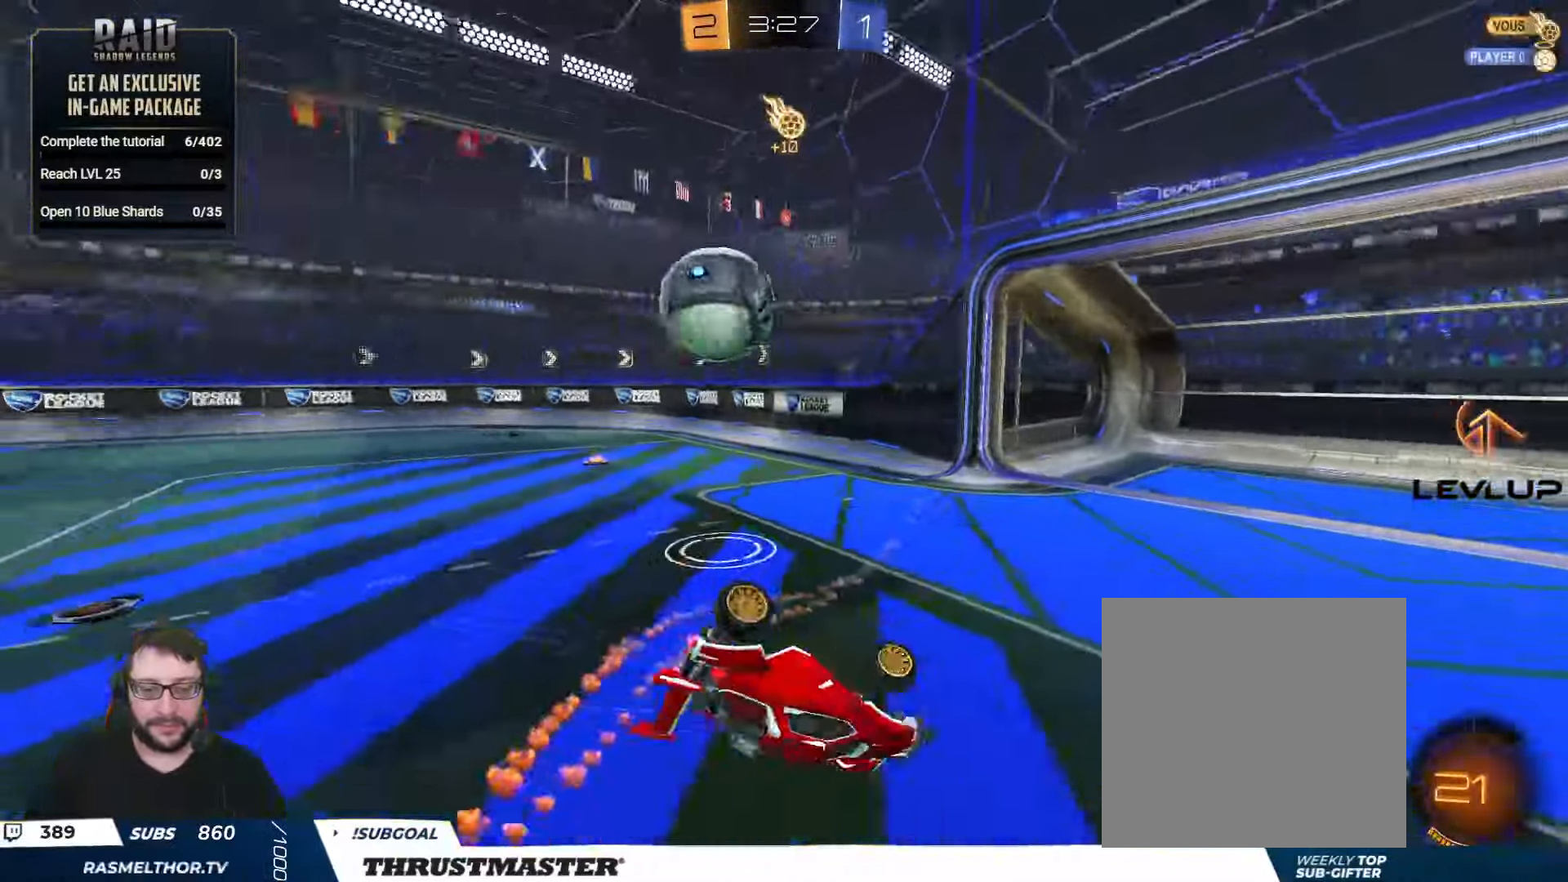
{"buttons": ["R2"], "left_stick": "down-right", "right_stick": "center", "events": [[50, "left_stick", "down-left"], [216, "L2", "up"], [333, "B", "down"], [333, "left_stick", "down-right"], [350, "Y", "down"], [483, "Y", "up"], [500, "B", "up"]]}
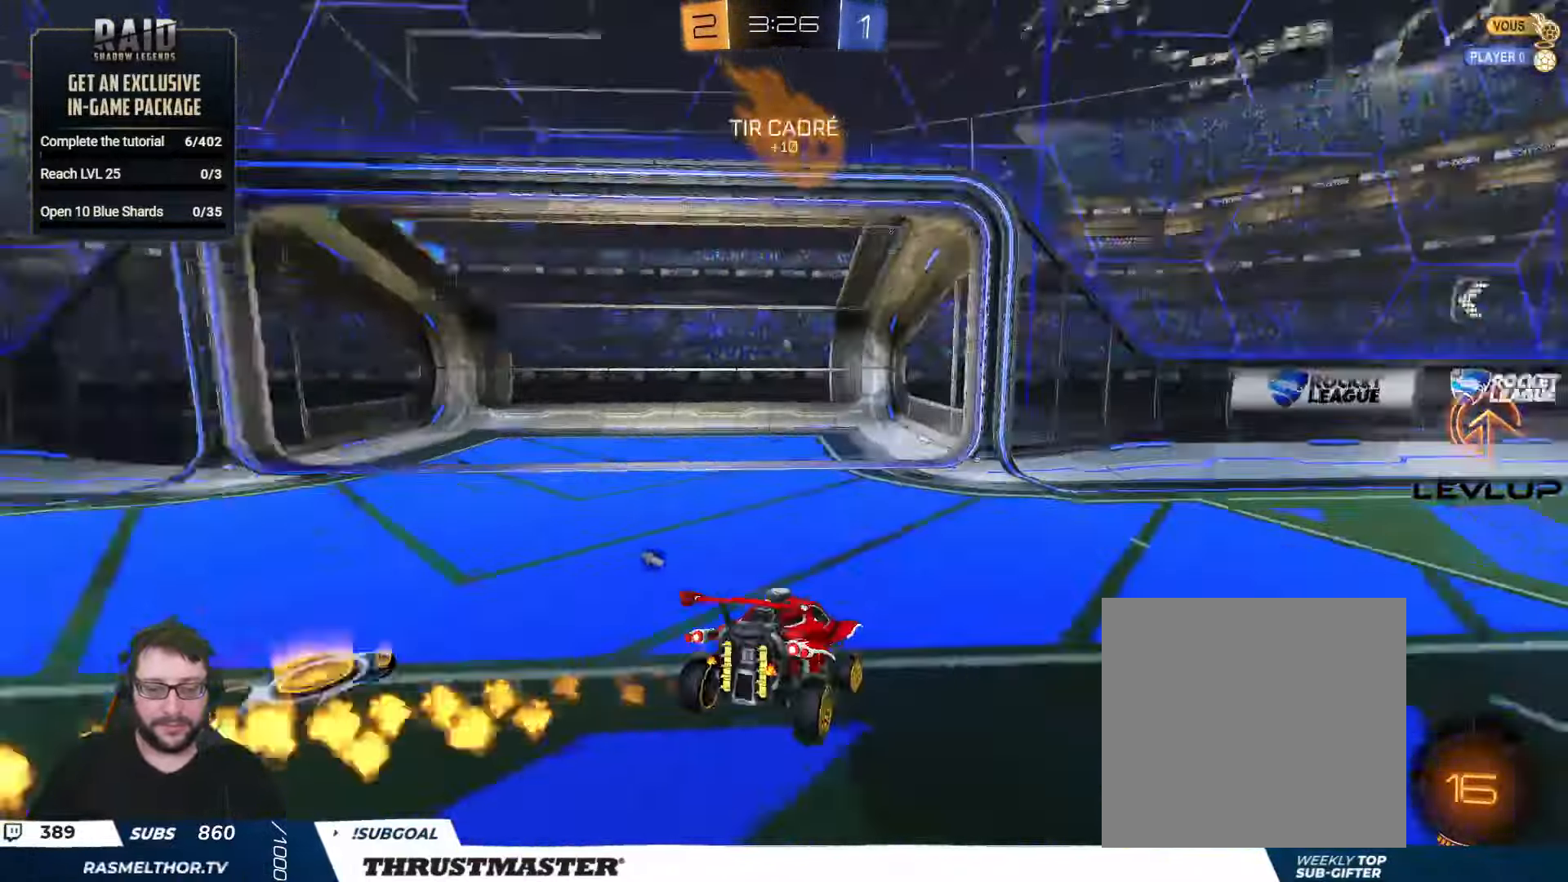
{"buttons": ["A", "B", "R2"], "left_stick": "left", "right_stick": "center", "events": [[83, "left_stick", "right"], [483, "left_stick", "left"], [500, "A", "down"], [500, "B", "down"]]}
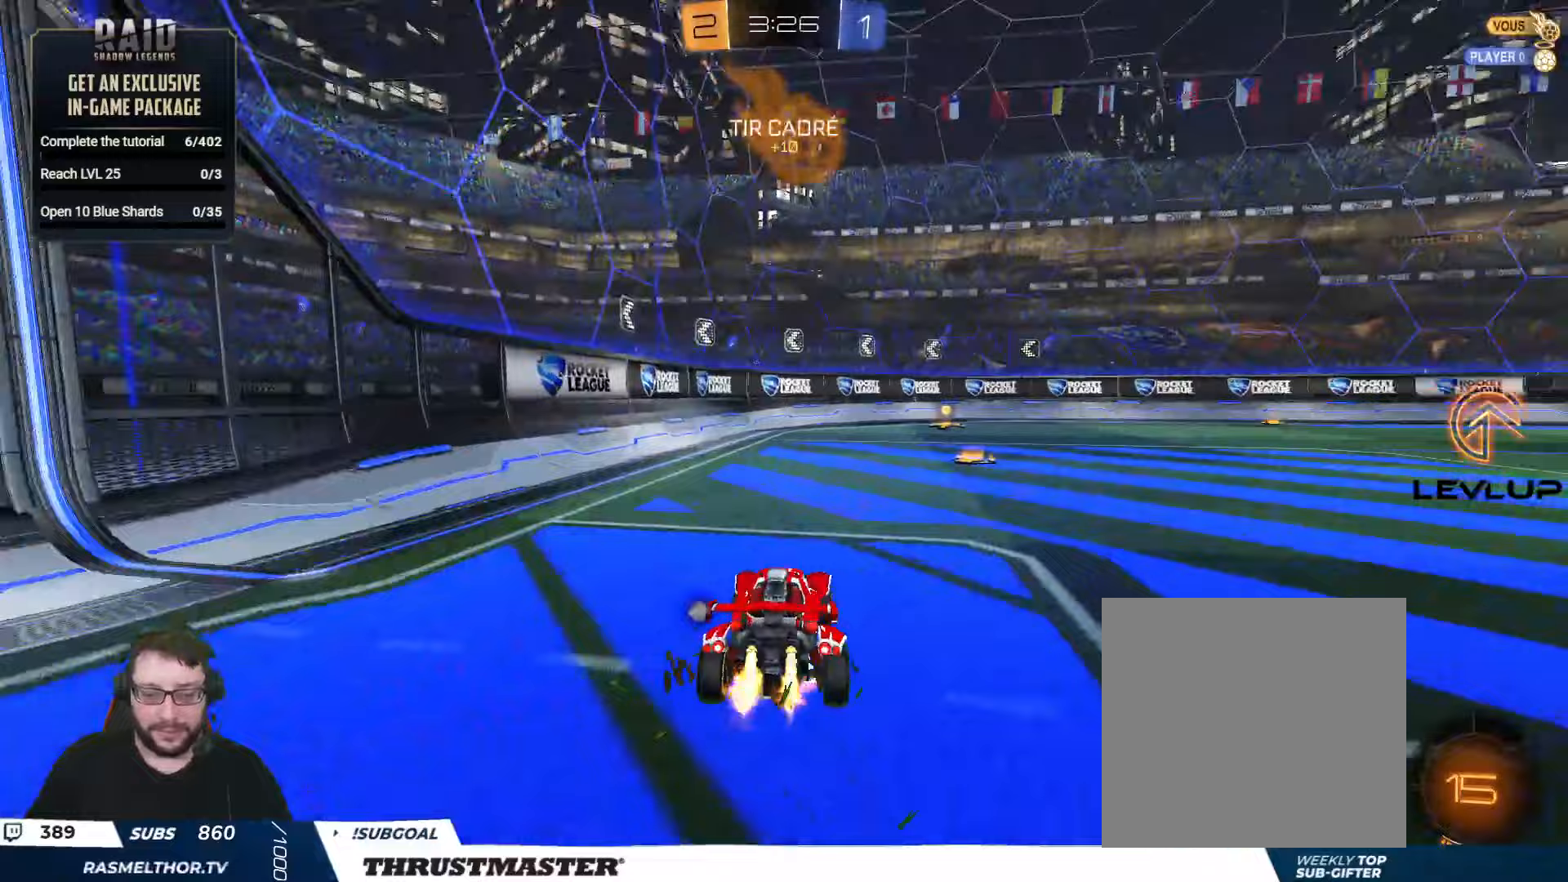
{"buttons": ["B", "L2", "R2"], "left_stick": "down-right", "right_stick": "center", "events": [[33, "left_stick", "right"], [50, "L2", "down"], [67, "A", "up"], [67, "B", "up"], [100, "A", "down"], [100, "B", "down"], [150, "left_stick", "down"], [167, "A", "up"], [183, "B", "up"], [267, "left_stick", "down-right"], [400, "B", "down"]]}
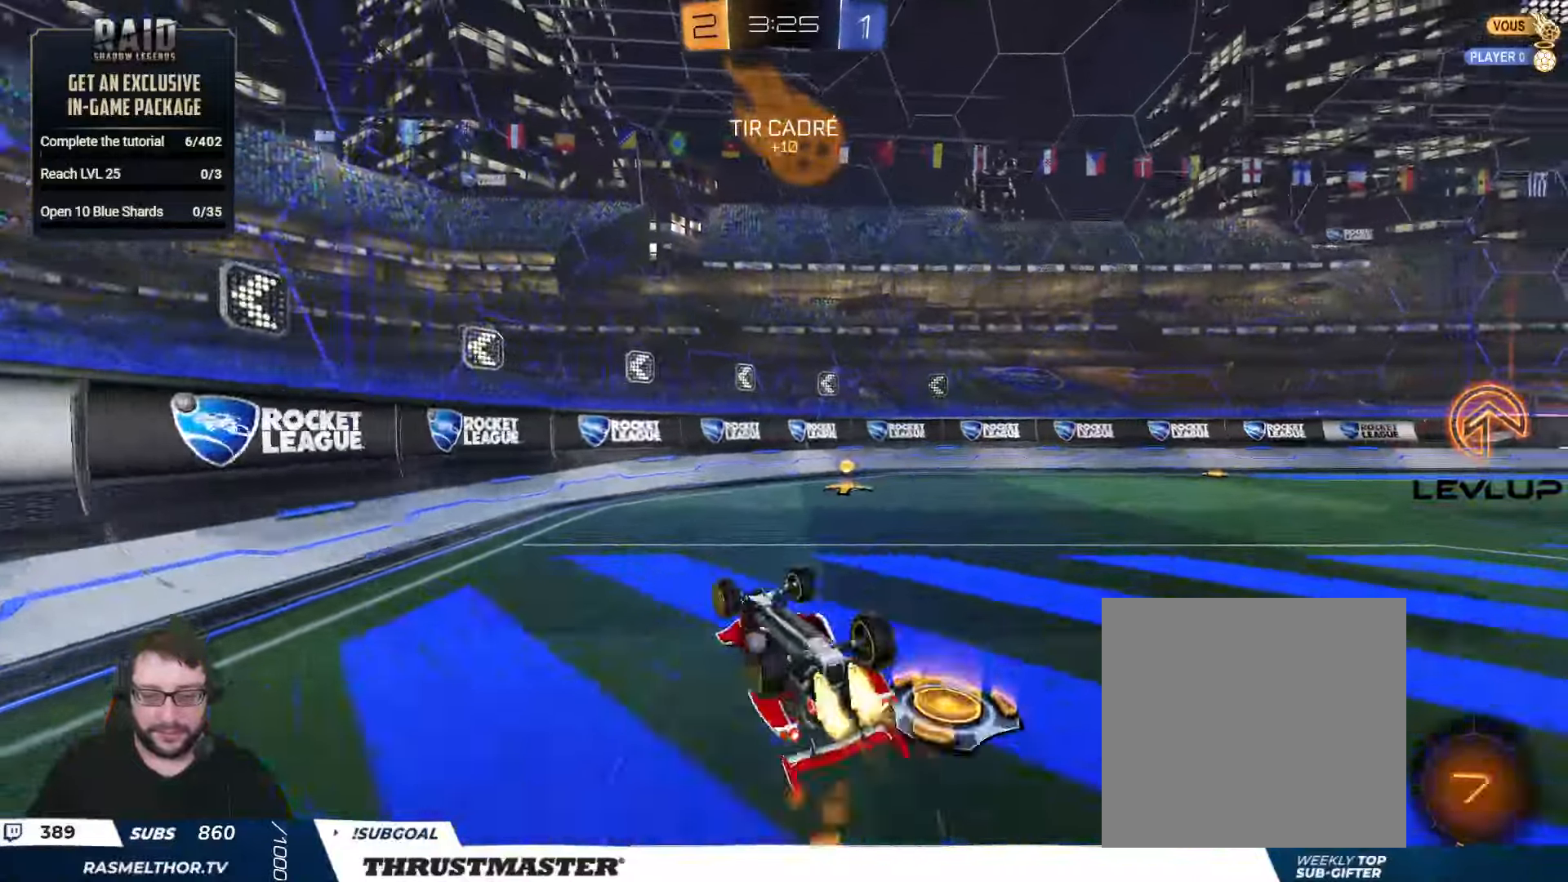
{"buttons": ["R2"], "left_stick": "right", "right_stick": "center", "events": [[100, "left_stick", "right"], [267, "Y", "down"], [283, "left_stick", "center"], [300, "B", "up"], [317, "L2", "up"], [317, "Y", "up"], [400, "left_stick", "right"]]}
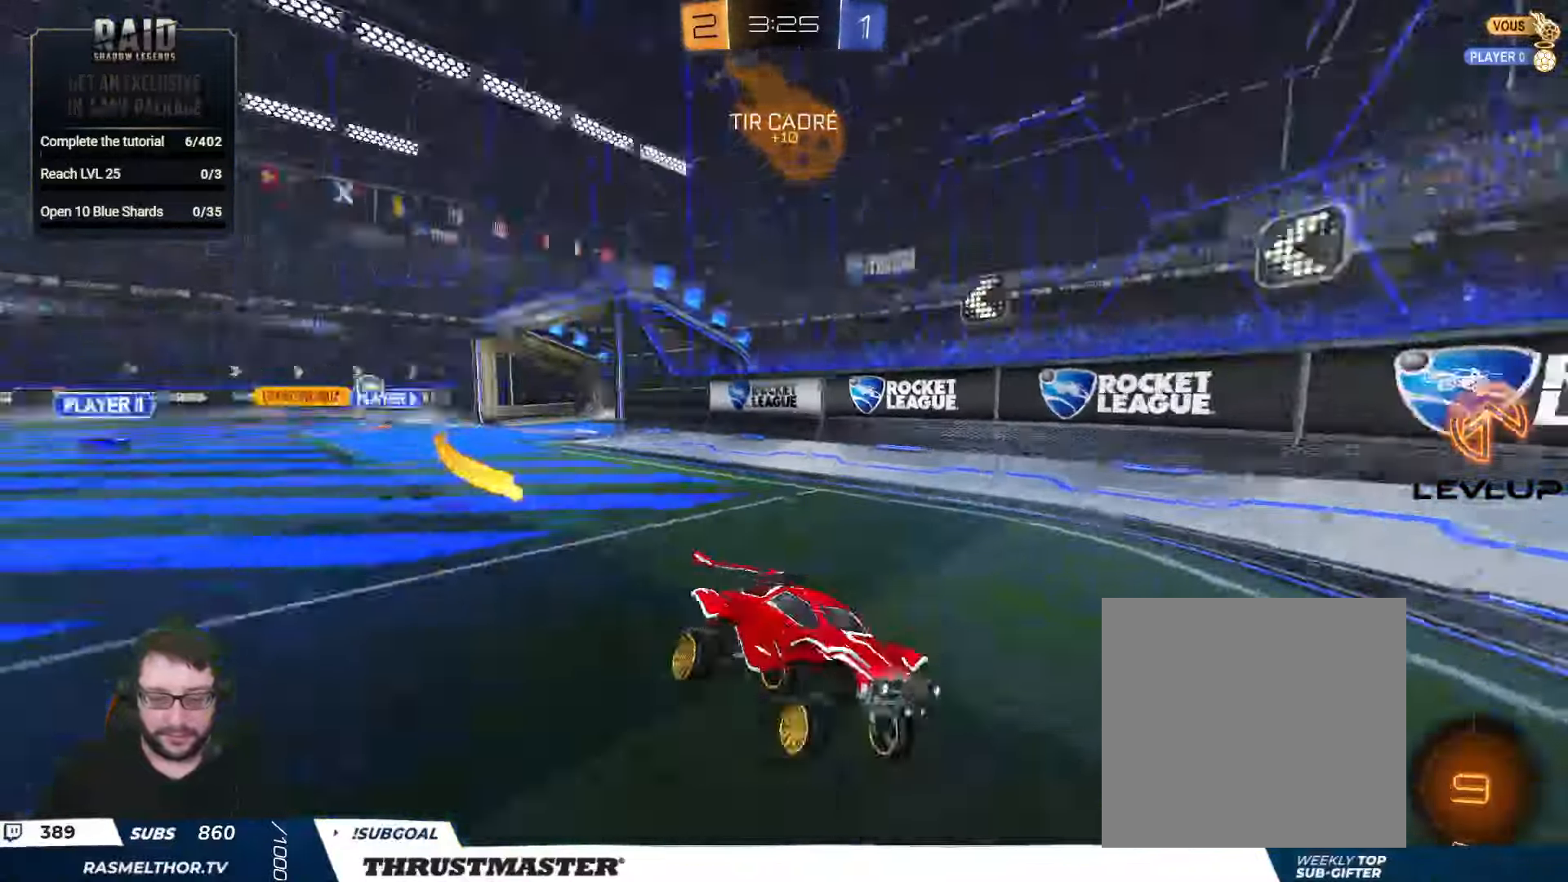
{"buttons": ["B", "R2"], "left_stick": "right", "right_stick": "center", "events": [[150, "B", "down"], [150, "L2", "down"], [250, "L2", "up"]]}
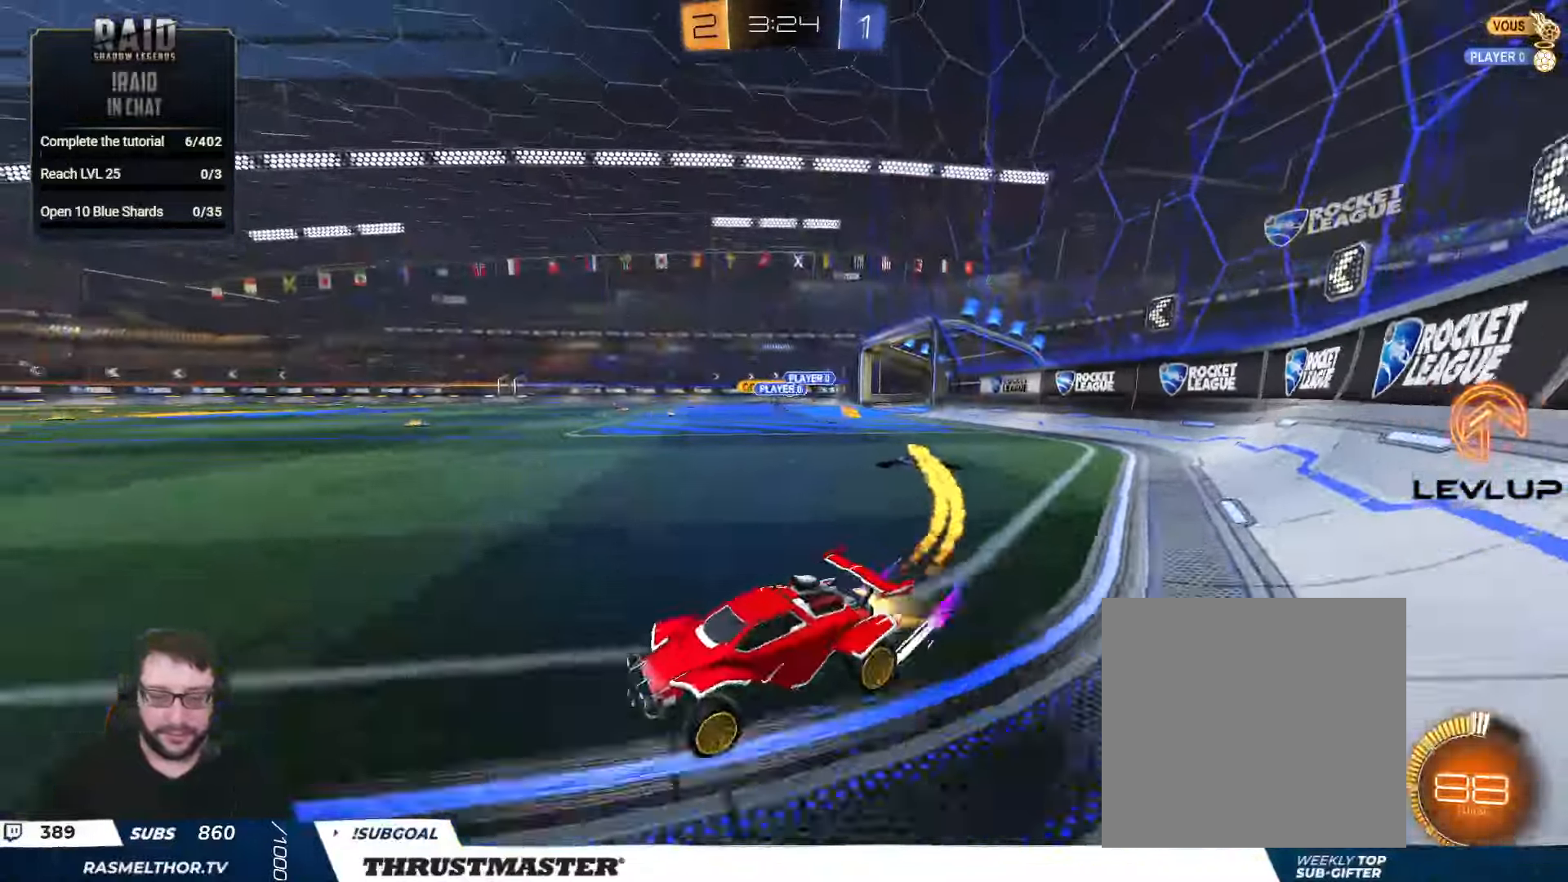
{"buttons": ["B", "R2"], "left_stick": "right", "right_stick": "center", "events": []}
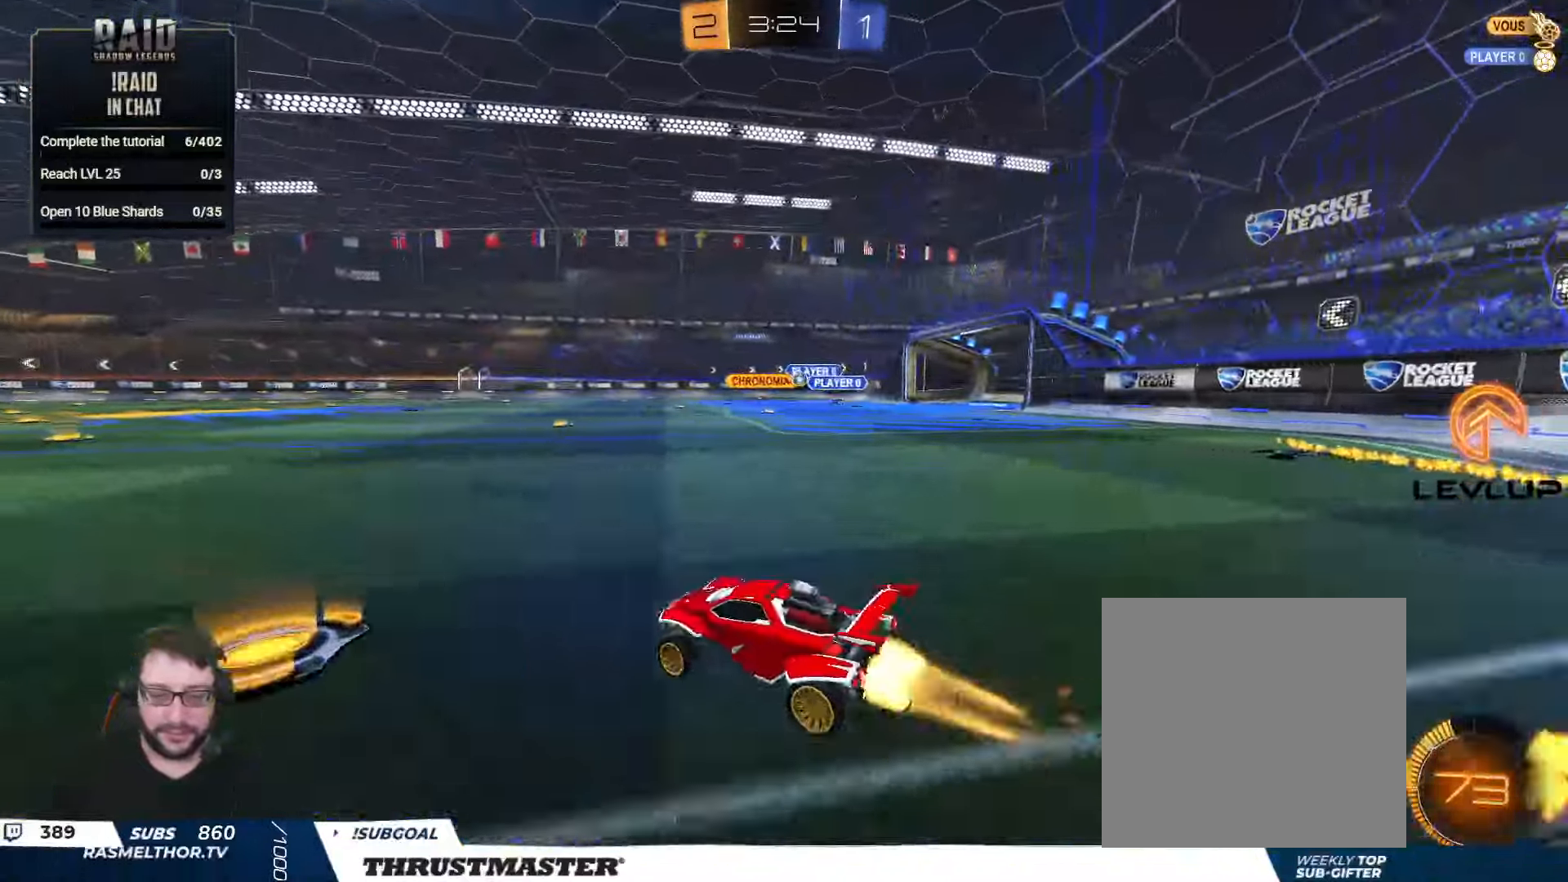
{"buttons": ["R2"], "left_stick": "center", "right_stick": "center", "events": [[233, "B", "up"], [250, "left_stick", "center"]]}
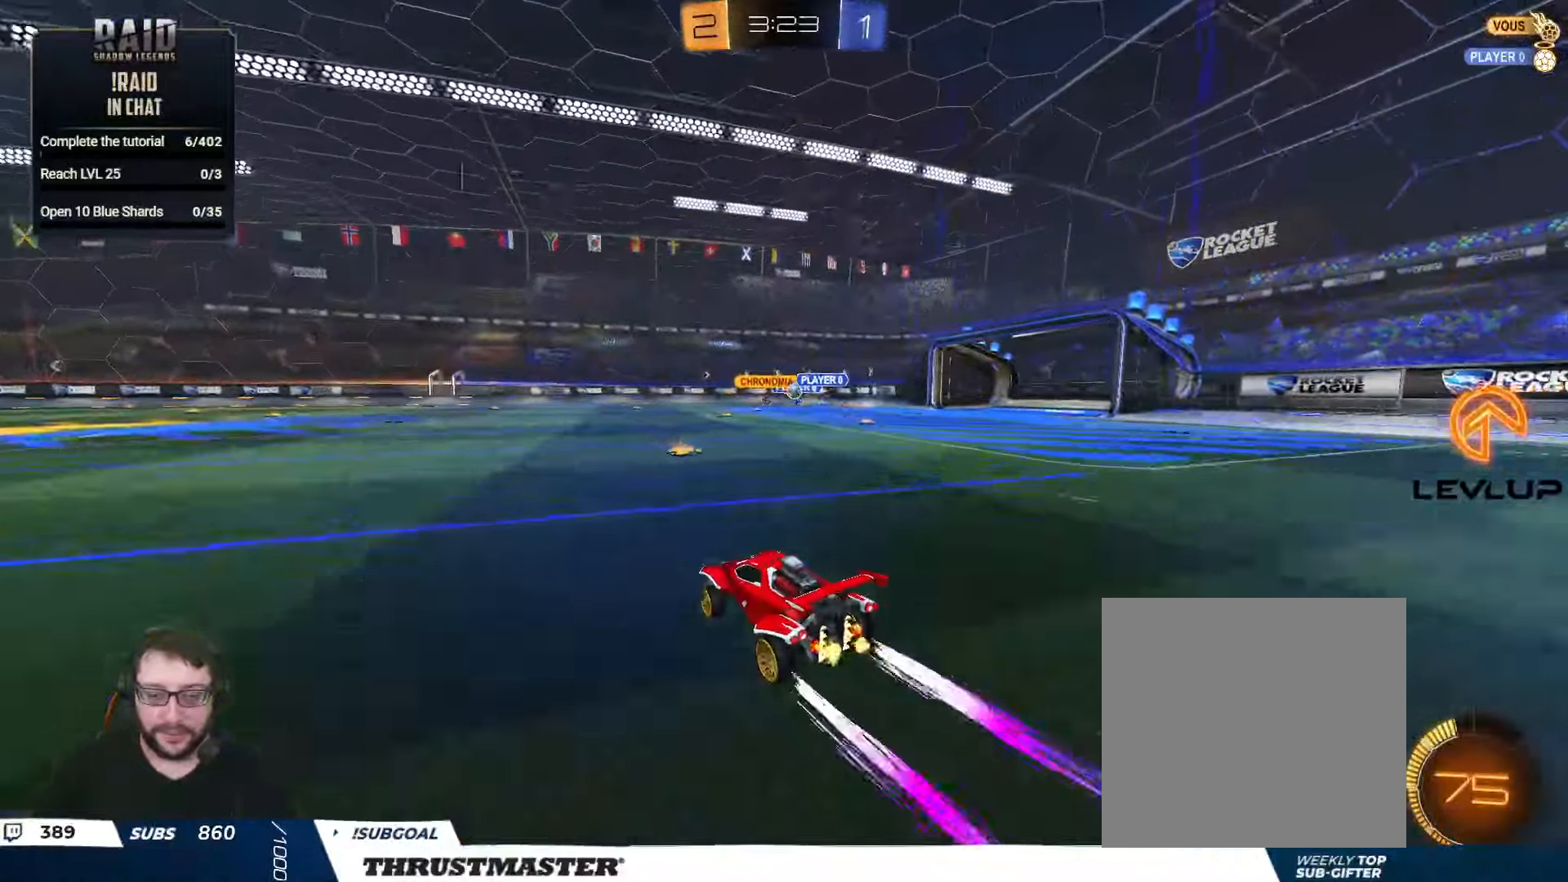
{"buttons": ["R2"], "left_stick": "up", "right_stick": "center", "events": [[367, "left_stick", "up"]]}
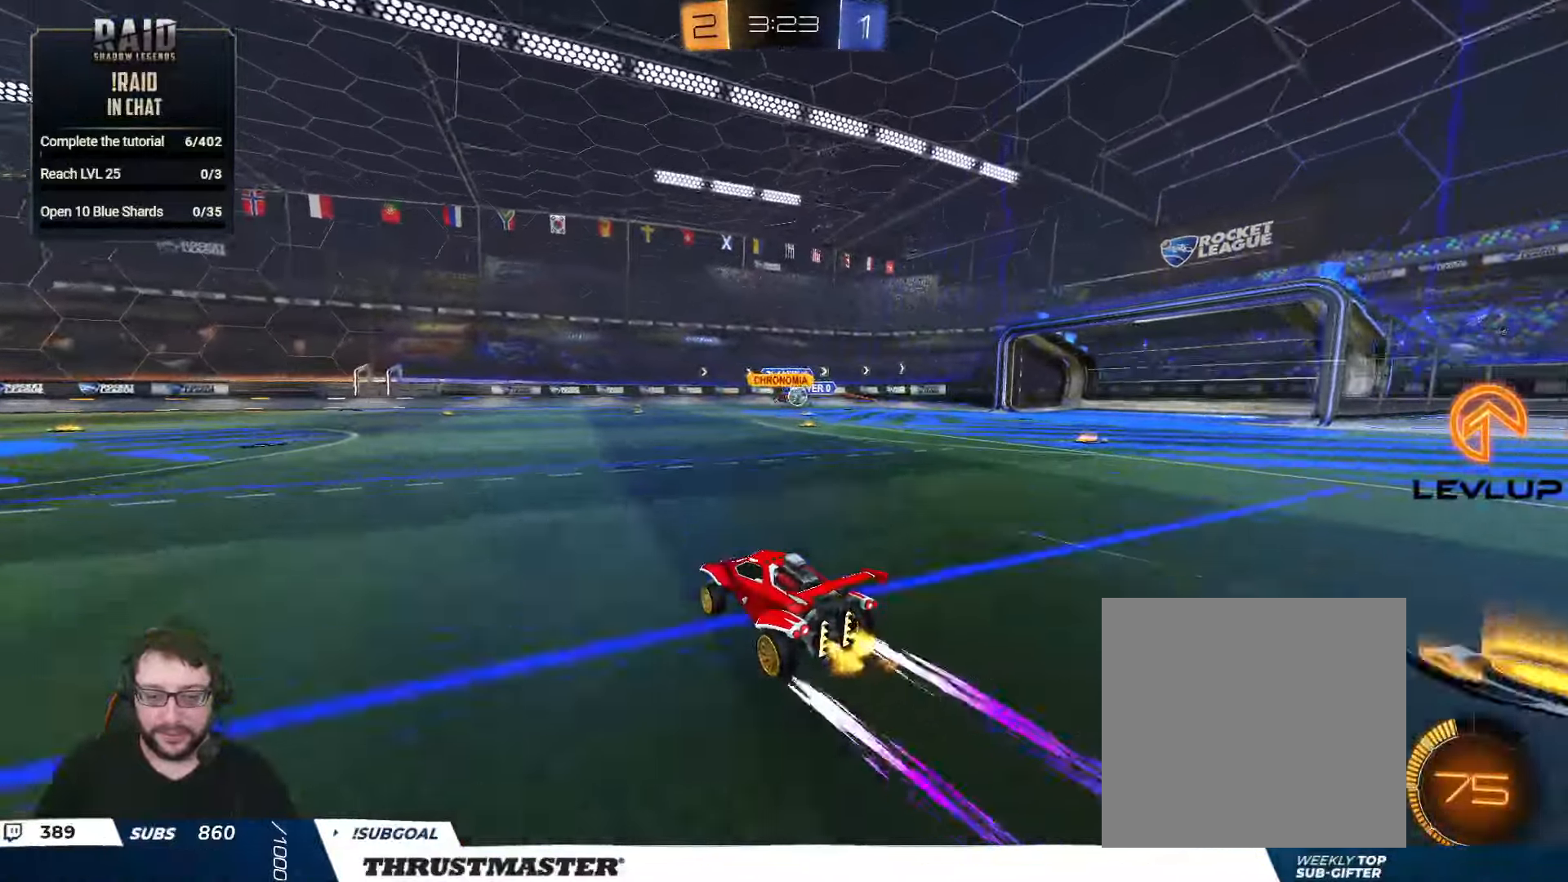
{"buttons": ["B", "R2"], "left_stick": "center", "right_stick": "center", "events": [[17, "left_stick", "right"], [100, "B", "down"], [133, "left_stick", "up-right"], [233, "B", "up"], [300, "left_stick", "right"], [500, "B", "down"], [500, "left_stick", "center"]]}
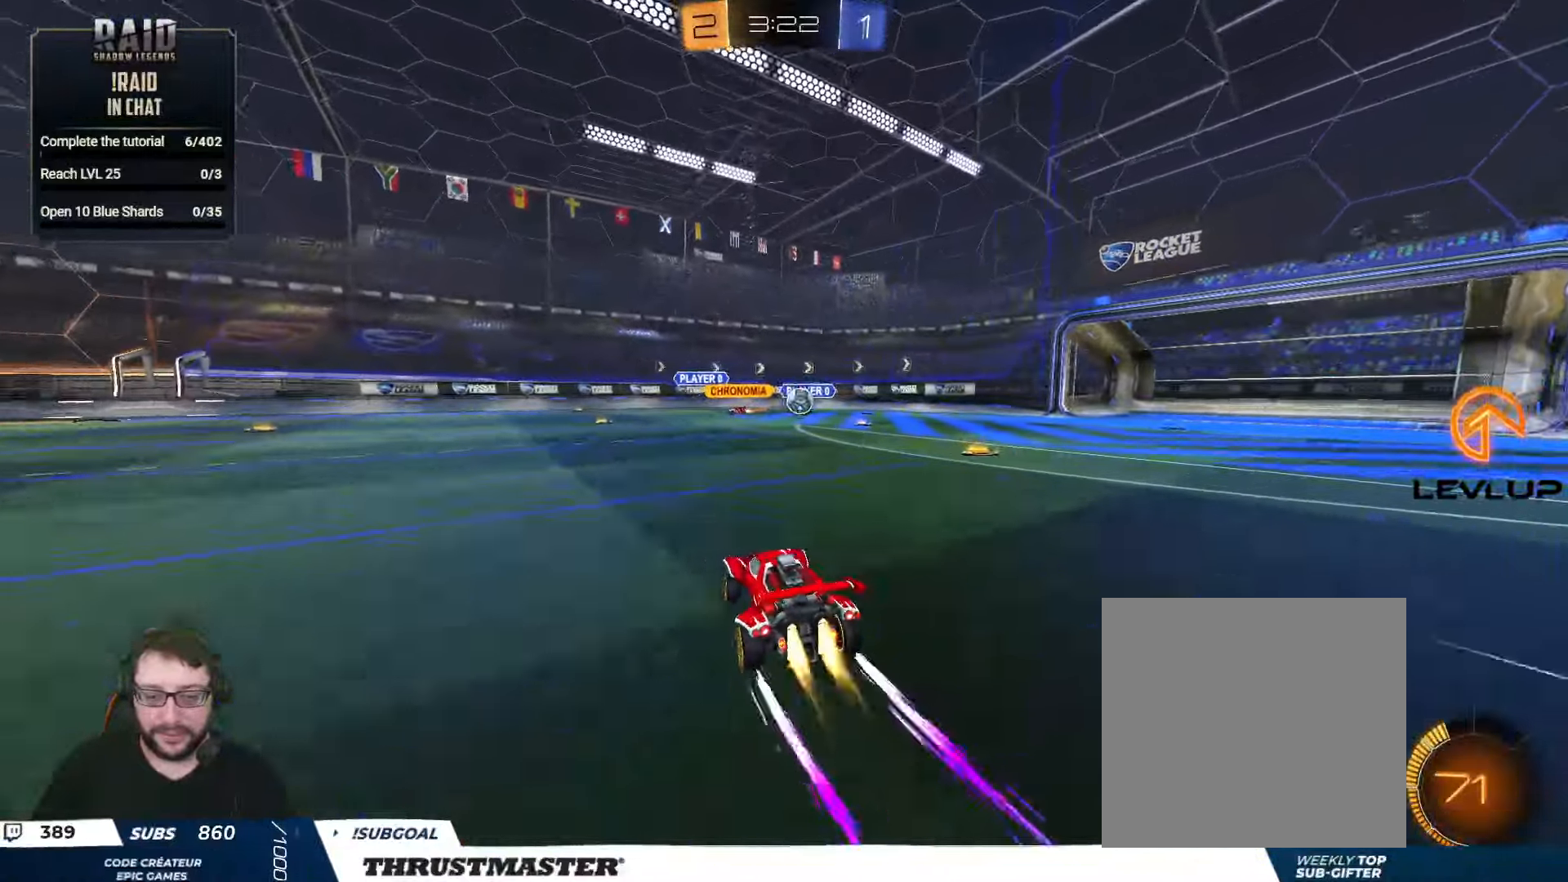
{"buttons": ["R2"], "left_stick": "center", "right_stick": "center", "events": [[250, "B", "up"], [333, "left_stick", "right"], [450, "left_stick", "center"]]}
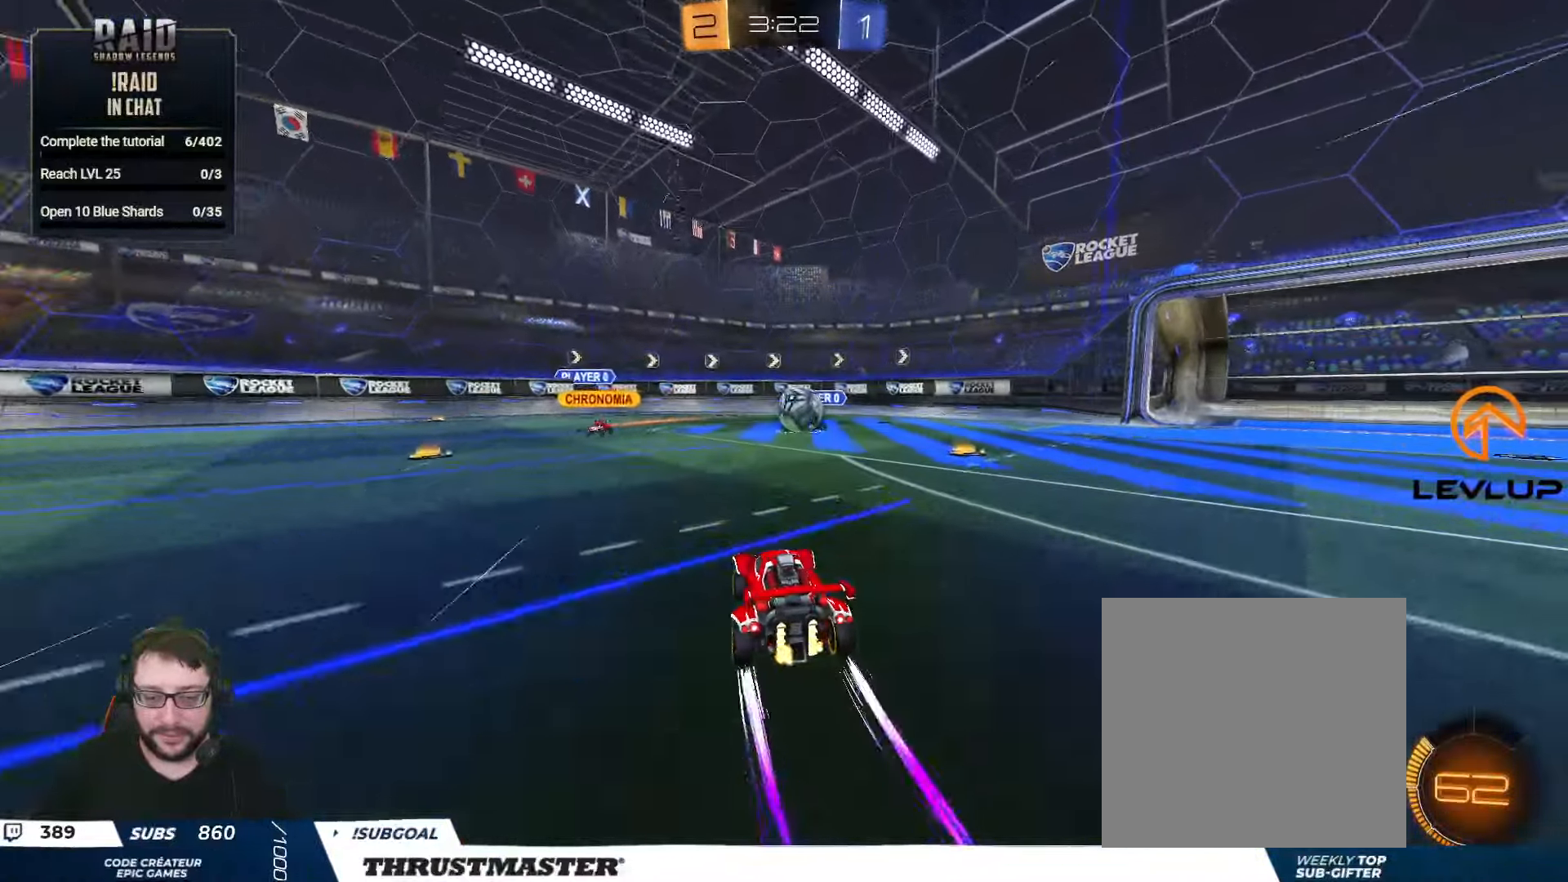
{"buttons": ["L2", "R2"], "left_stick": "right", "right_stick": "center", "events": [[67, "left_stick", "right"], [167, "left_stick", "center"], [217, "A", "down"], [250, "B", "down"], [250, "left_stick", "down-left"], [317, "A", "up"], [317, "left_stick", "down-right"], [333, "B", "up"], [383, "left_stick", "right"], [417, "L2", "down"]]}
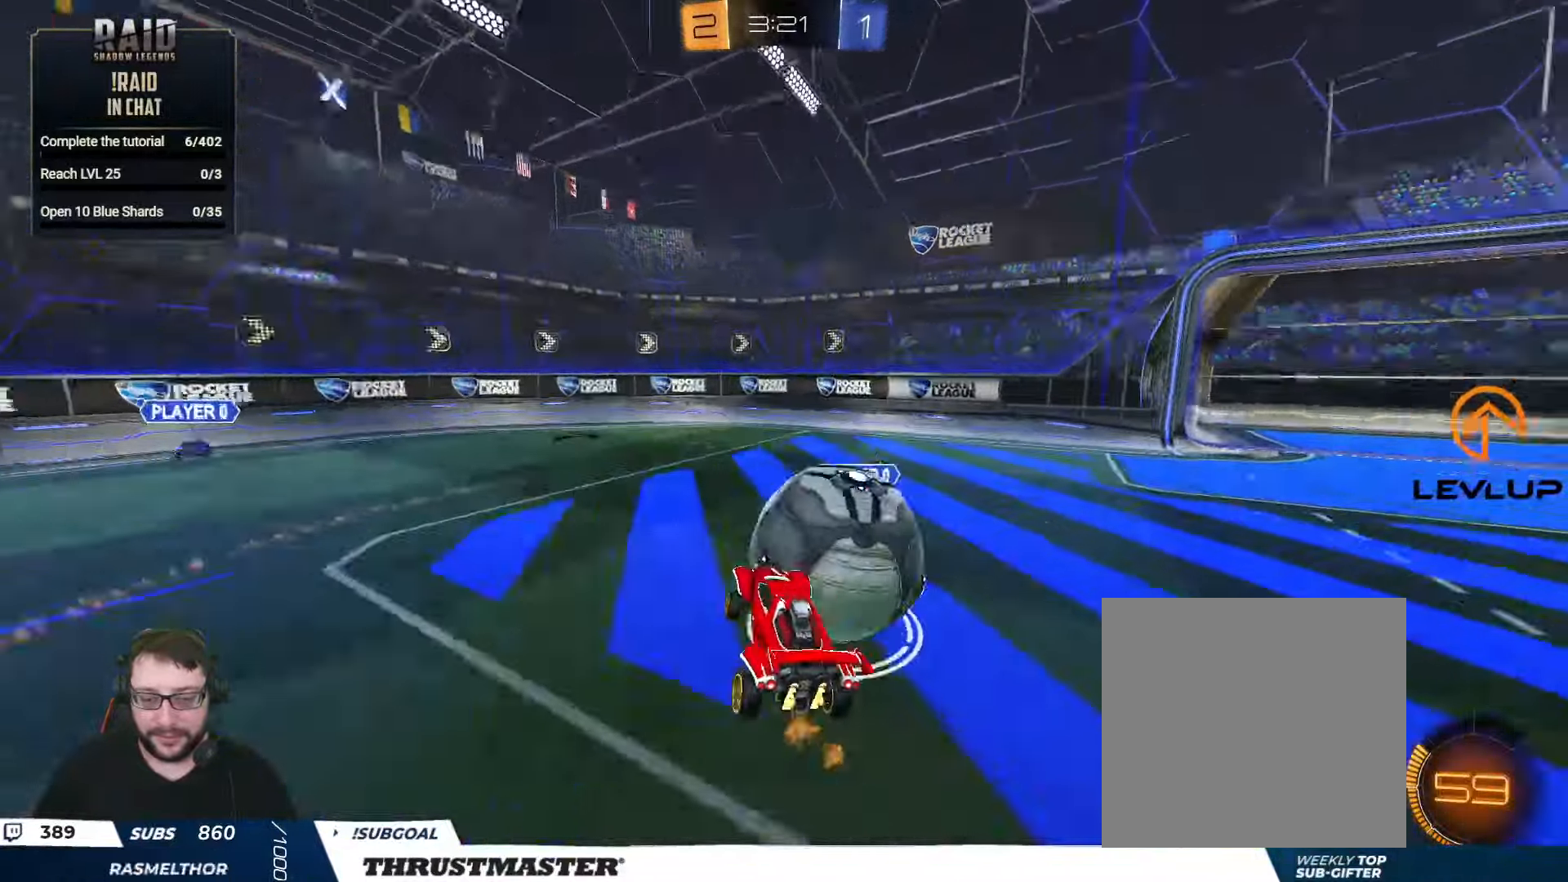
{"buttons": ["L2"], "left_stick": "down-right", "right_stick": "center", "events": [[50, "A", "down"], [83, "B", "down"], [100, "left_stick", "down-right"], [200, "A", "up"], [217, "B", "up"], [350, "R2", "up"]]}
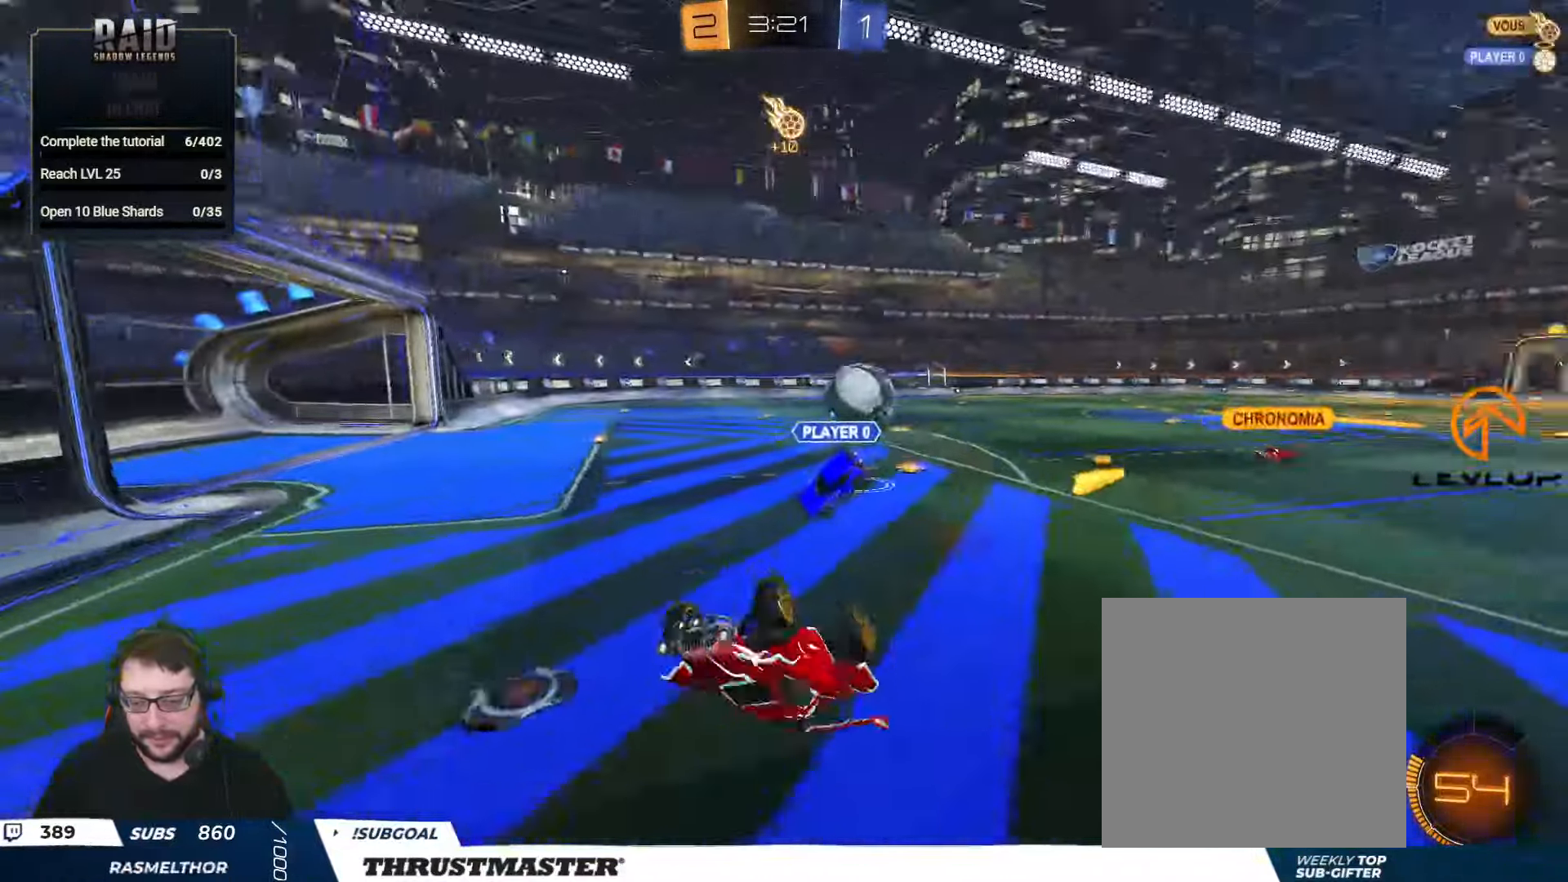
{"buttons": ["R2"], "left_stick": "down-left", "right_stick": "center", "events": [[67, "left_stick", "right"], [184, "R2", "down"], [200, "left_stick", "down-left"], [217, "L2", "up"]]}
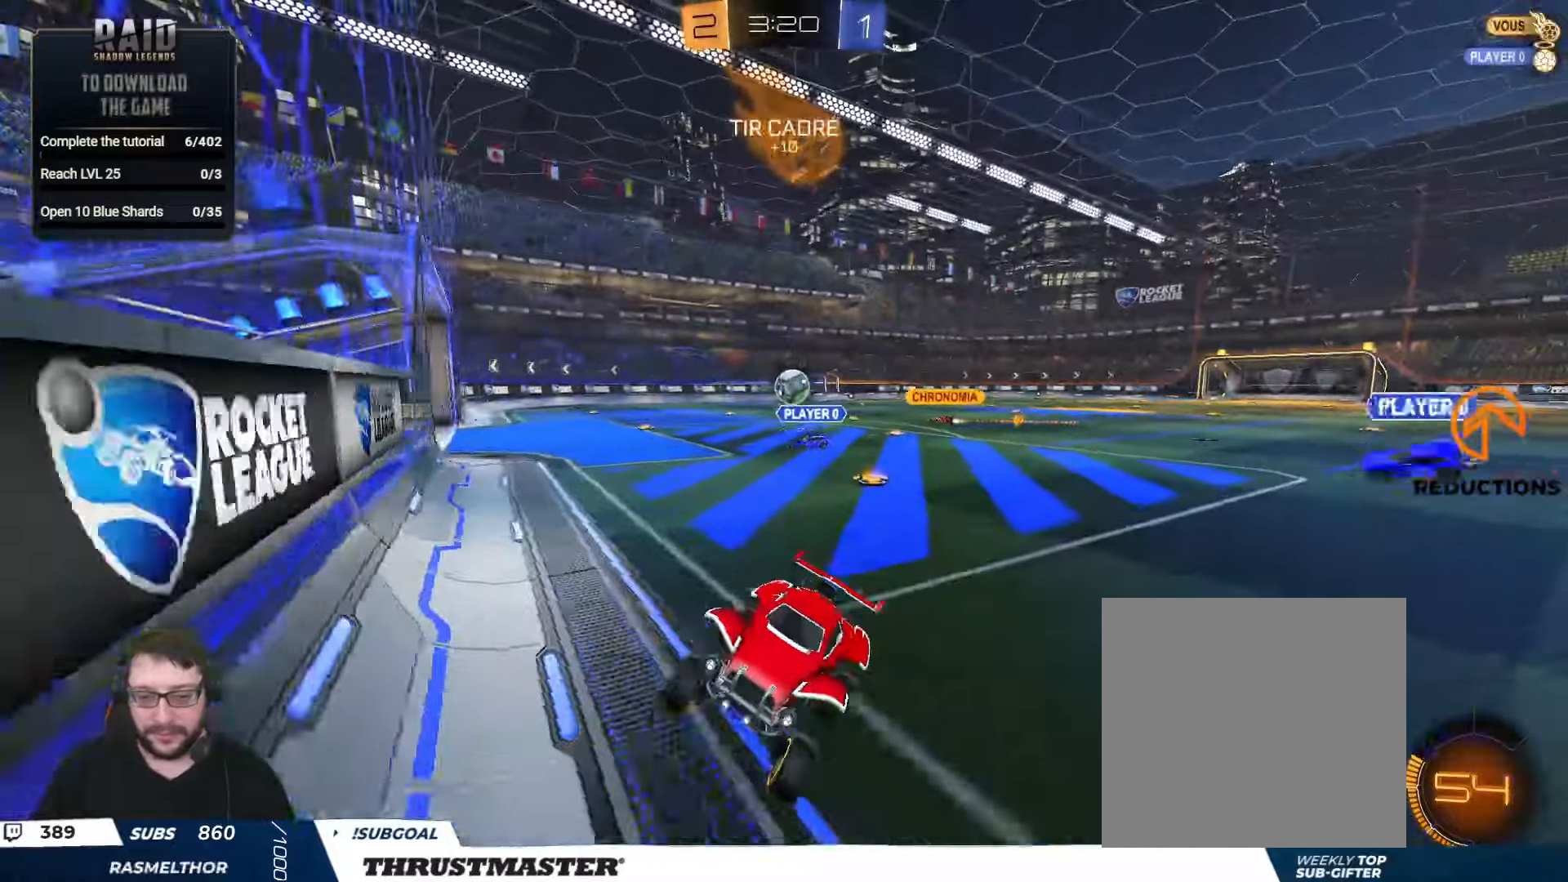
{"buttons": ["B", "R2"], "left_stick": "left", "right_stick": "center", "events": [[34, "left_stick", "left"], [217, "B", "down"], [317, "L2", "down"], [434, "L2", "up"]]}
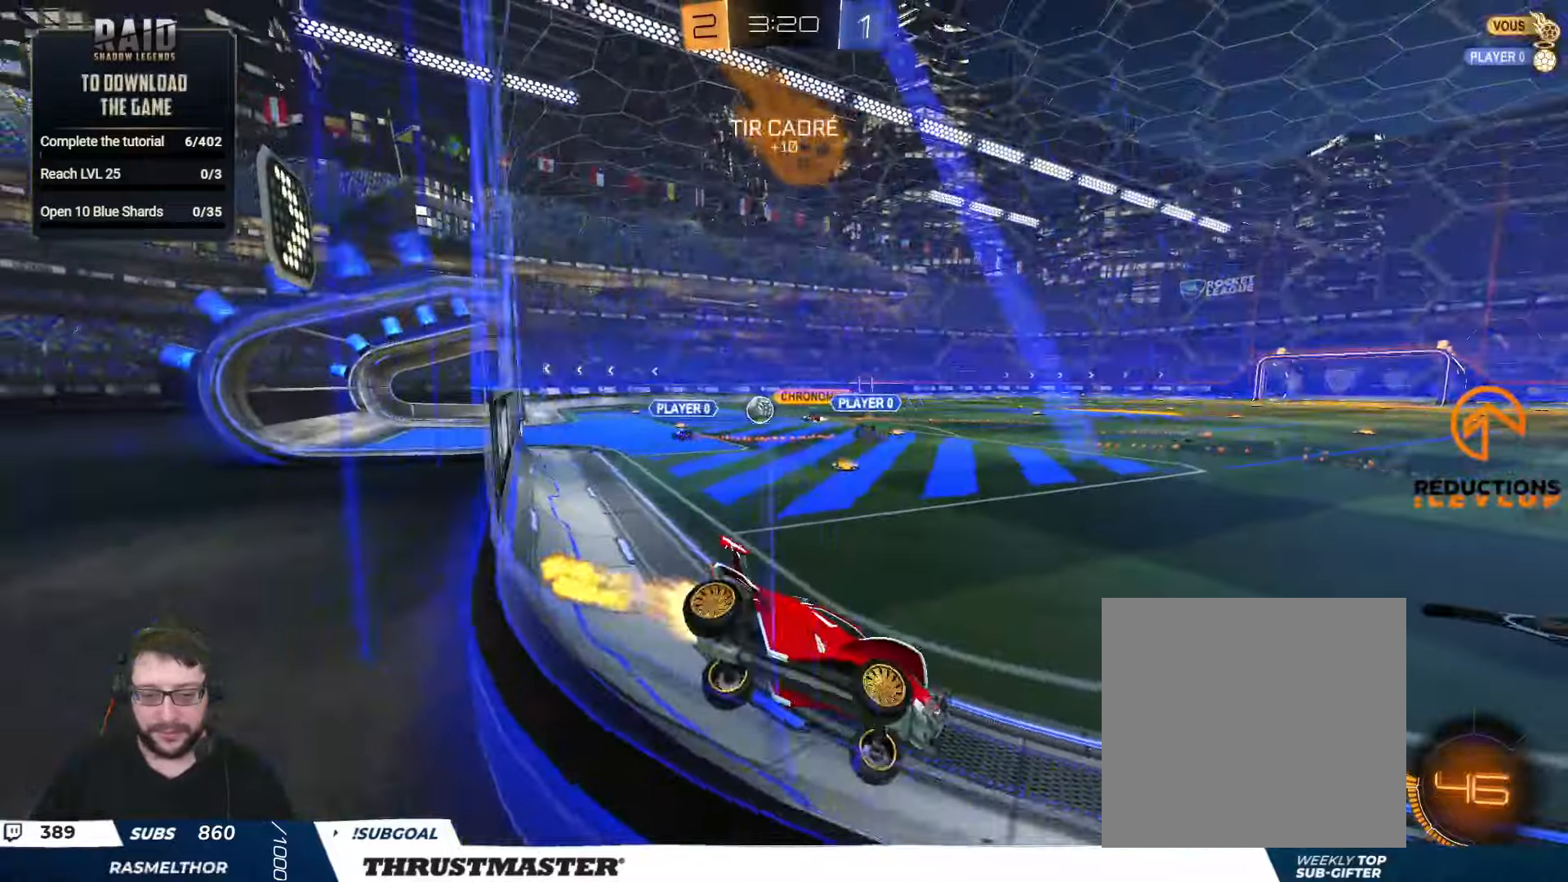
{"buttons": ["B", "R2"], "left_stick": "left", "right_stick": "center", "events": []}
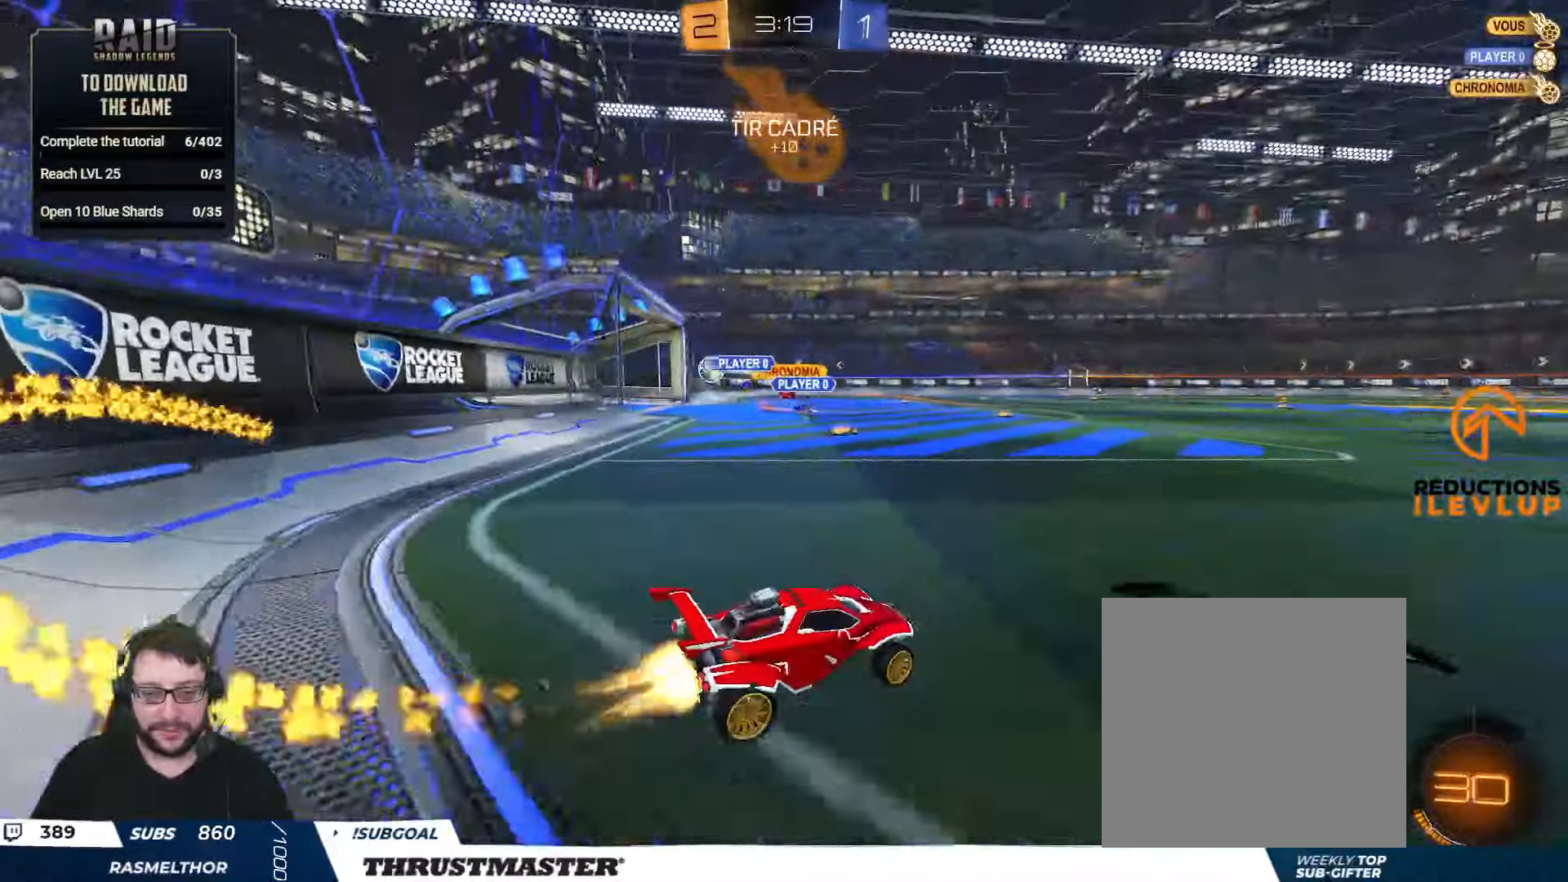
{"buttons": ["L2", "R2"], "left_stick": "right", "right_stick": "center", "events": [[100, "B", "up"], [117, "left_stick", "center"], [200, "A", "down"], [250, "left_stick", "right"], [267, "A", "up"], [267, "L2", "down"], [300, "A", "down"], [384, "A", "up"], [434, "Y", "down"], [500, "Y", "up"]]}
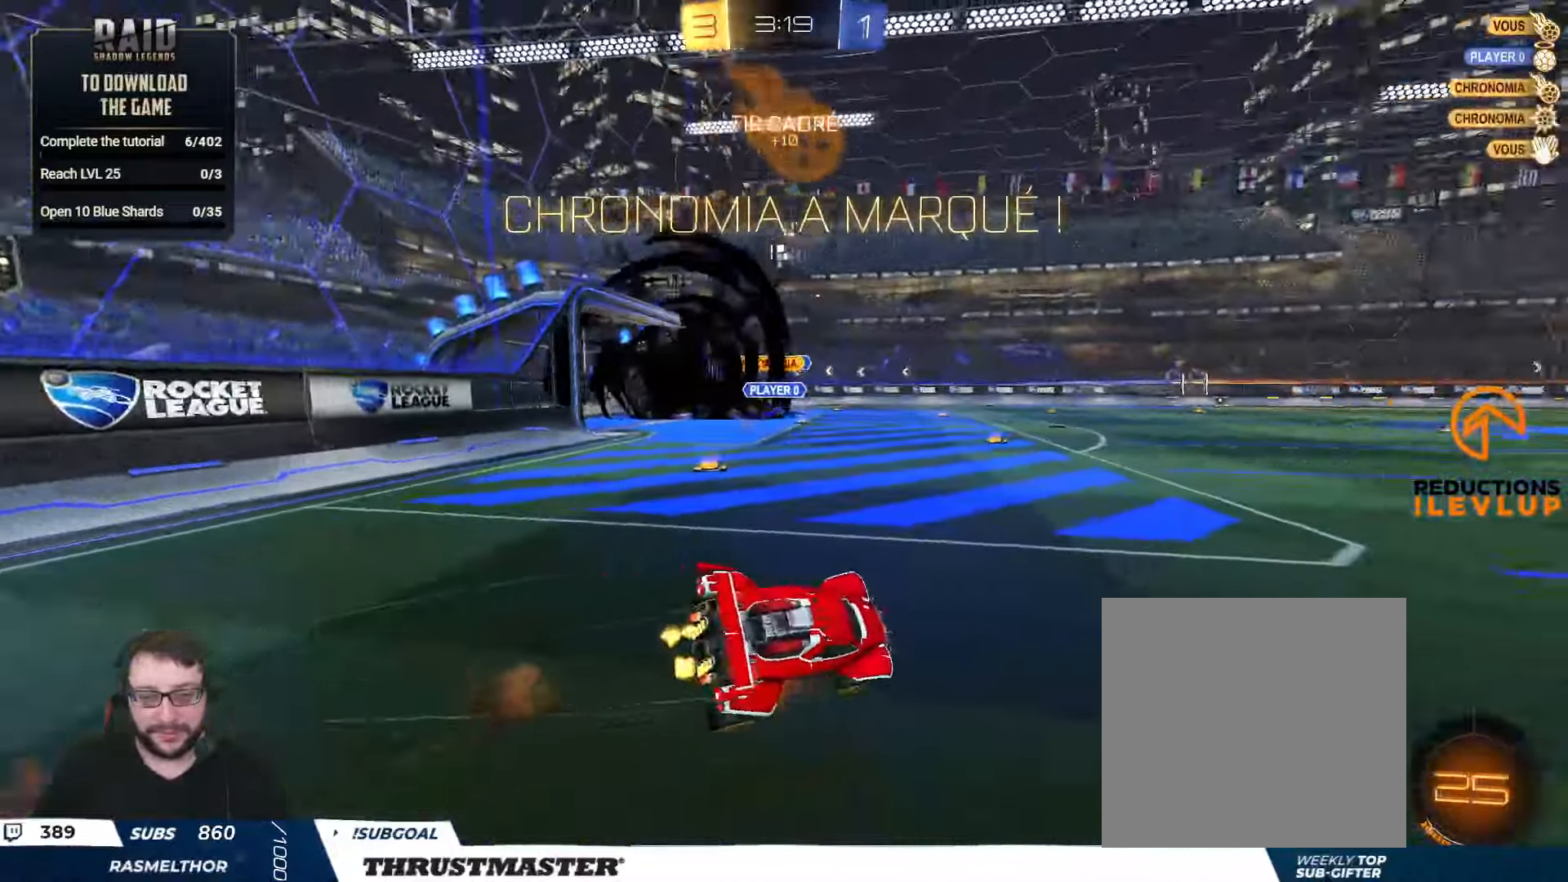
{"buttons": ["Y"], "left_stick": "up-right", "right_stick": "center", "events": [[34, "R2", "up"], [50, "left_stick", "up-right"], [167, "L2", "up"], [434, "Y", "down"]]}